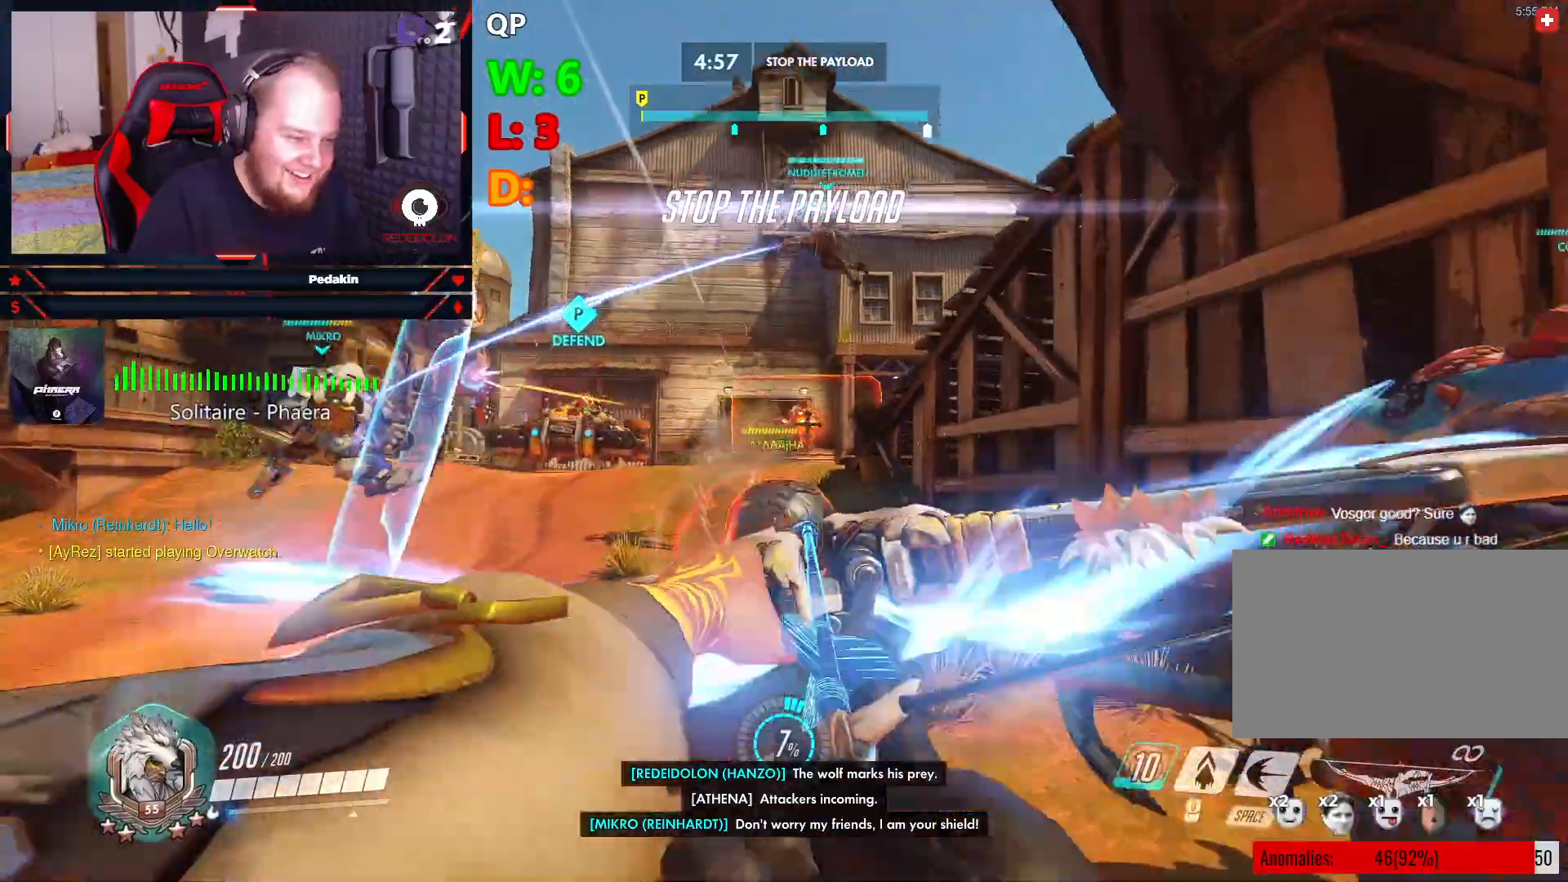
Gameplay with keyboard and mouse; each line is a JSON object with the keys and mouse buttons held at the frame after it. "events" lists presses ("down") and releases ("up") of "1", "2", "3", "4", "5", "a", "alt", "c", "caps_lock", "ctrl", "d", "e", "f", "g", "q", "r", "s", "shift", "space", "t", "tab", "v", "w", "x", "z", "mouse_left", "mouse_wheel" and "mouse_right" between this image and that frame as [ms after this image, input, new state], when the widget could be followed in between. "mouse_left", "mouse_wheel", "mouse_right" = the "left", "wheel", "right" buttons of the "mouse" list. No other keys are recorded. "wheel" means that the mouse wheel is clicked or scrolled. Not read: mouse_move.
{"keys": ["s", "space"], "mouse": ["left", "wheel"], "events": [[187, "s", "down"], [270, "a", "up"], [416, "space", "down"]]}
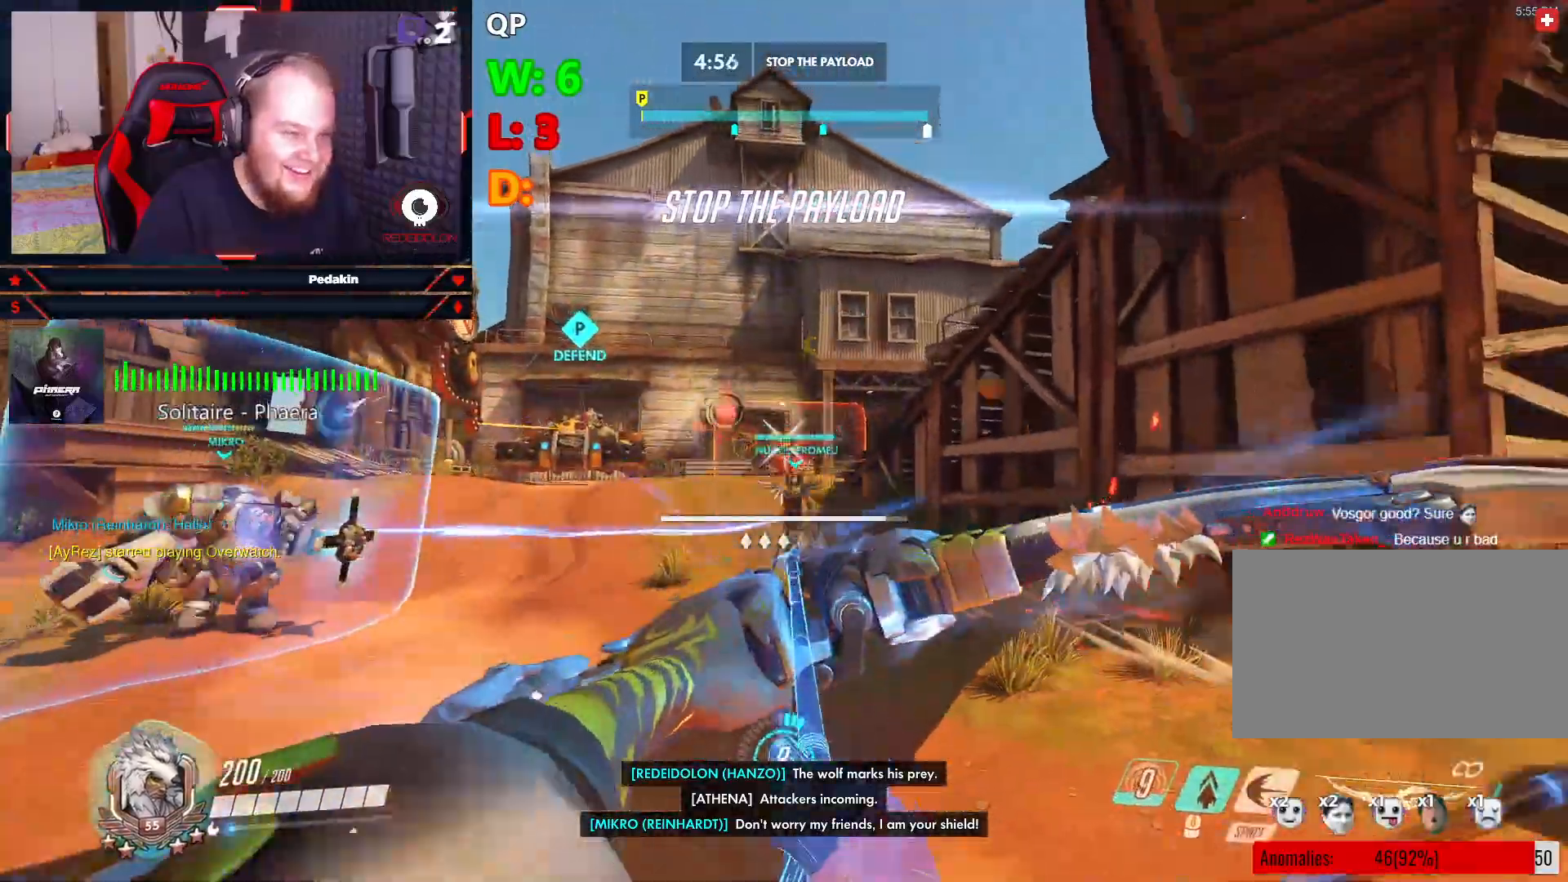
{"keys": ["s"], "mouse": ["left", "wheel"], "events": [[20, "space", "up"]]}
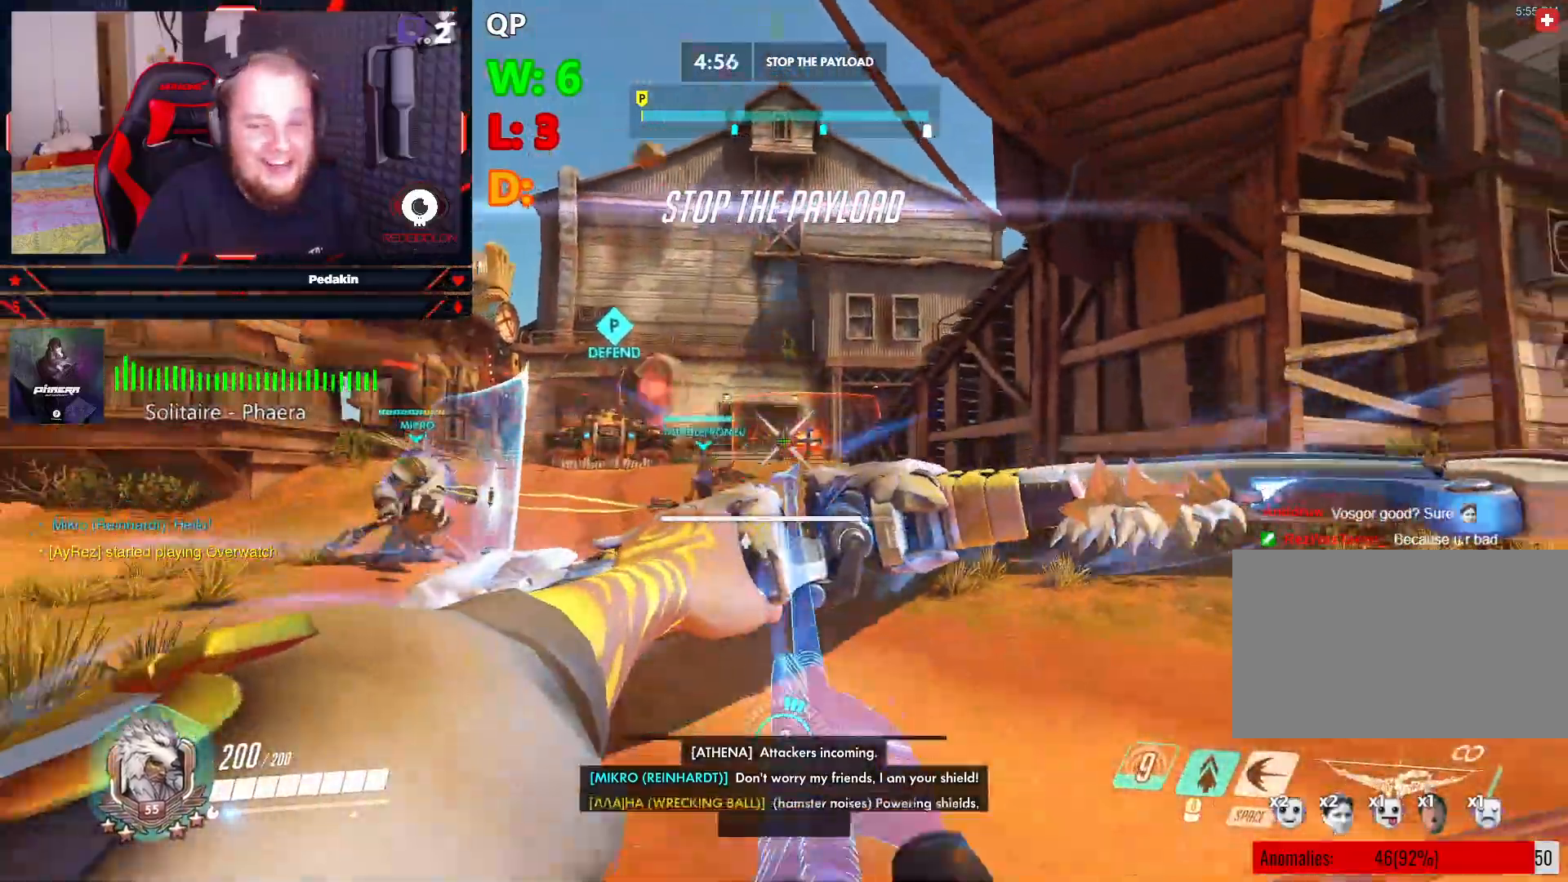
{"keys": ["d"], "mouse": ["left", "wheel"], "events": [[83, "space", "down"], [124, "d", "down"], [270, "space", "up"], [354, "s", "up"], [416, "s", "down"], [500, "s", "up"]]}
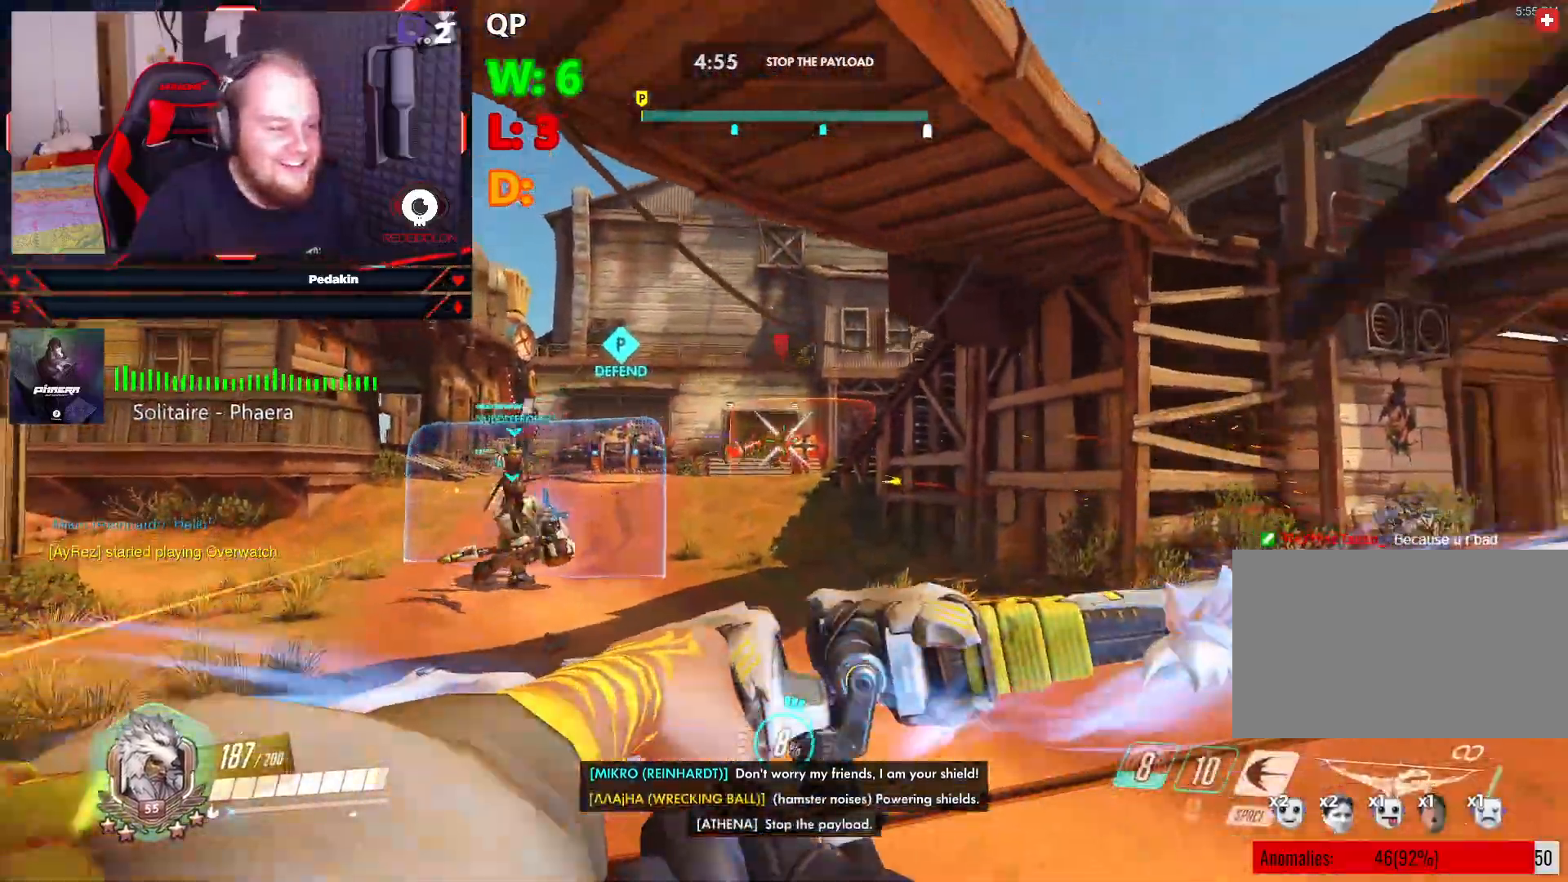
{"keys": ["d", "w"], "mouse": ["left"], "events": [[104, "mouse_wheel", "up"], [229, "w", "down"], [333, "space", "down"], [416, "space", "up"]]}
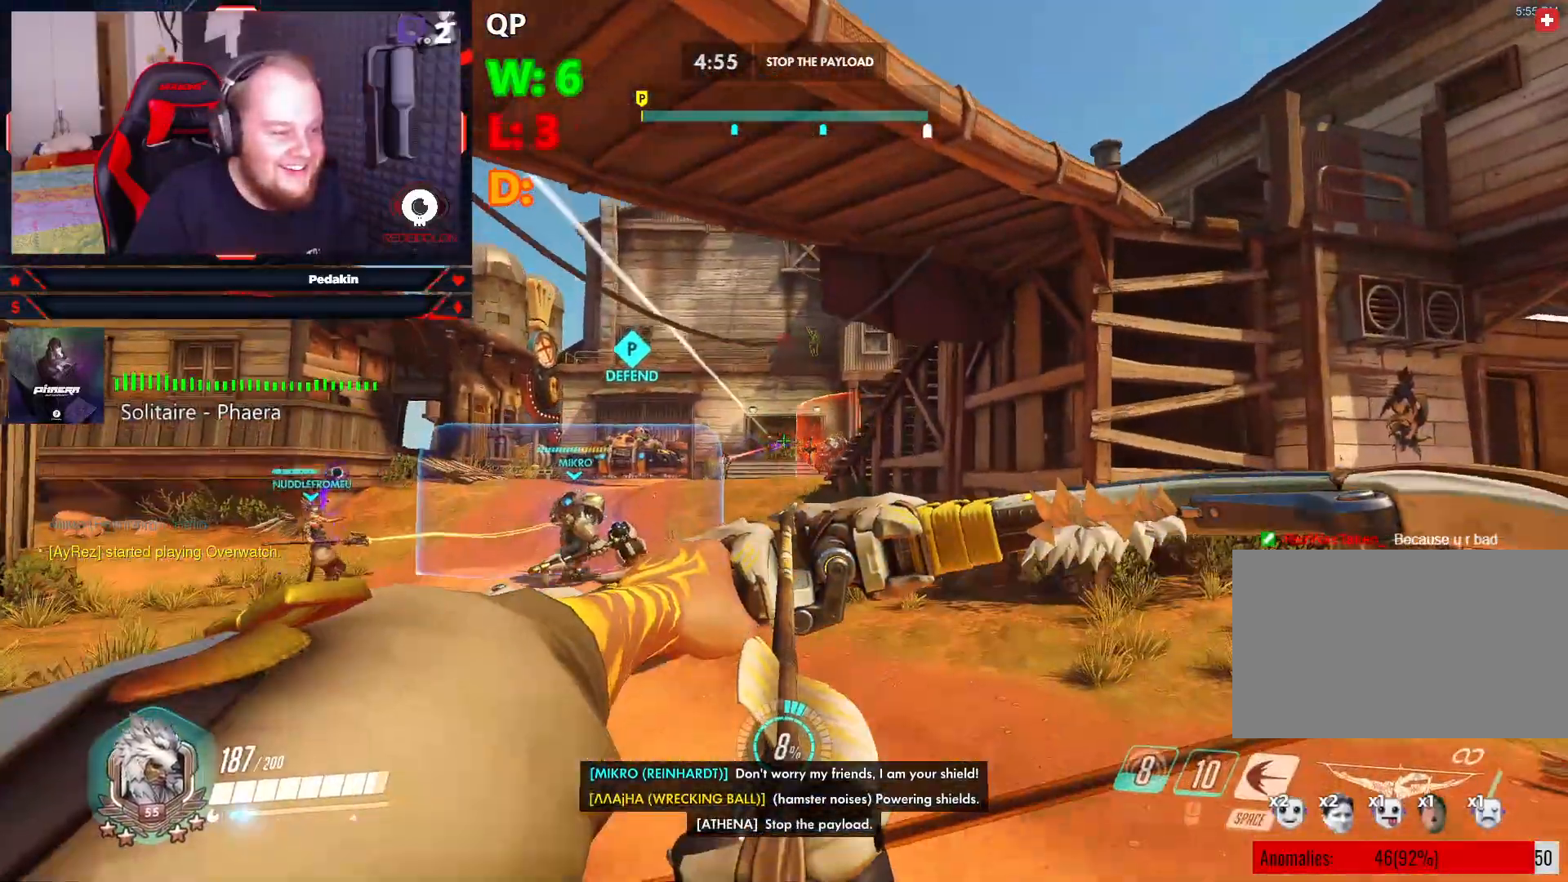
{"keys": ["d"], "mouse": ["left"], "events": [[104, "mouse_left", "up"], [104, "w", "up"], [145, "mouse_left", "down"]]}
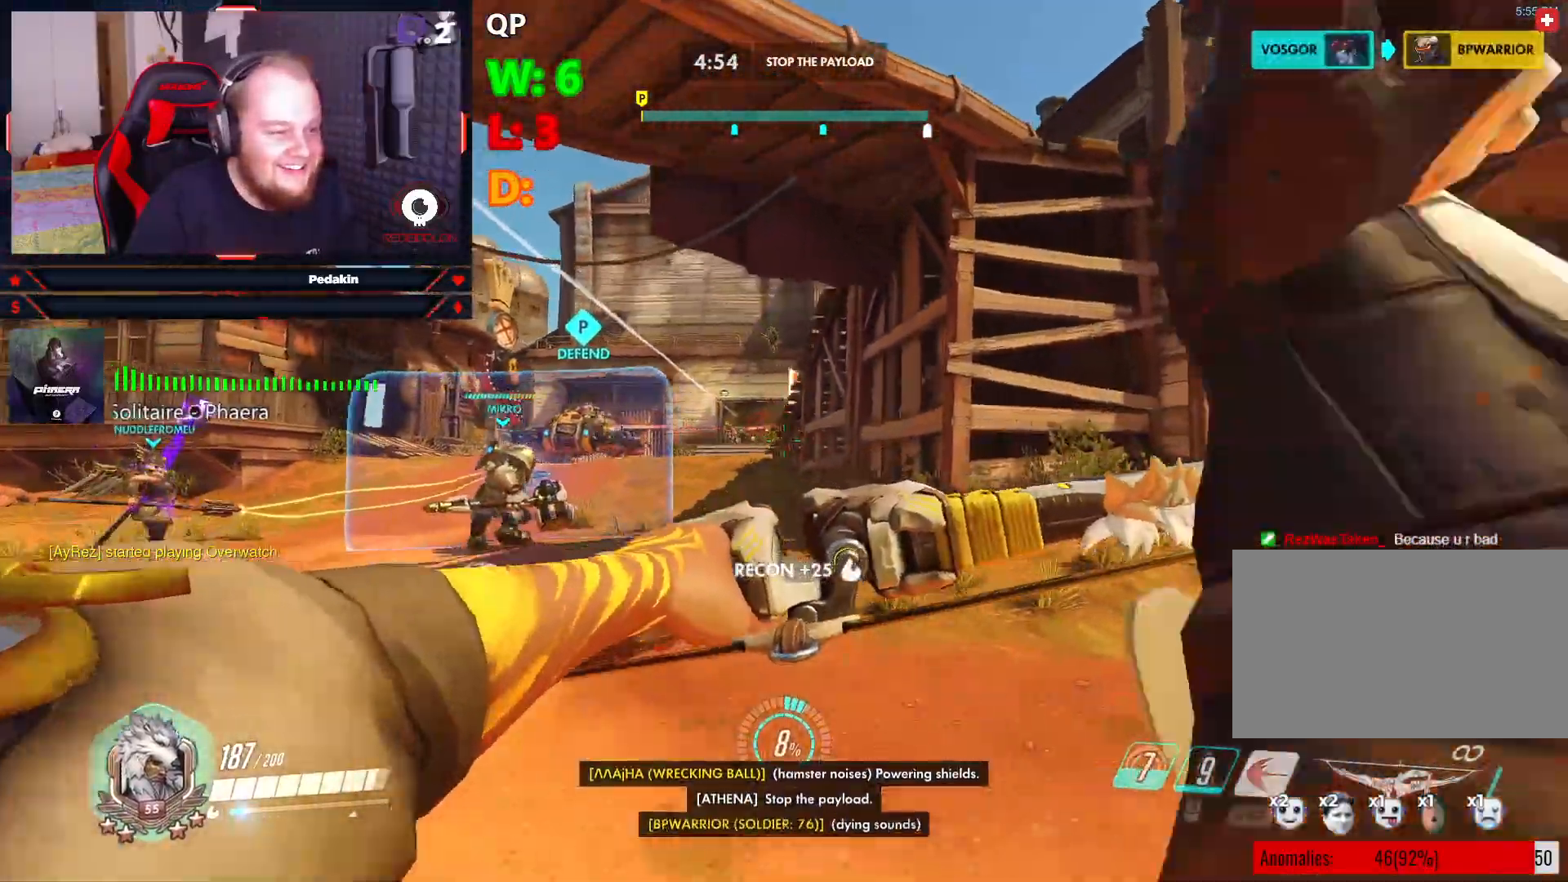
{"keys": ["a"], "mouse": ["left"], "events": [[124, "w", "down"], [229, "d", "up"], [312, "a", "down"], [312, "space", "down"], [354, "w", "up"], [416, "space", "up"]]}
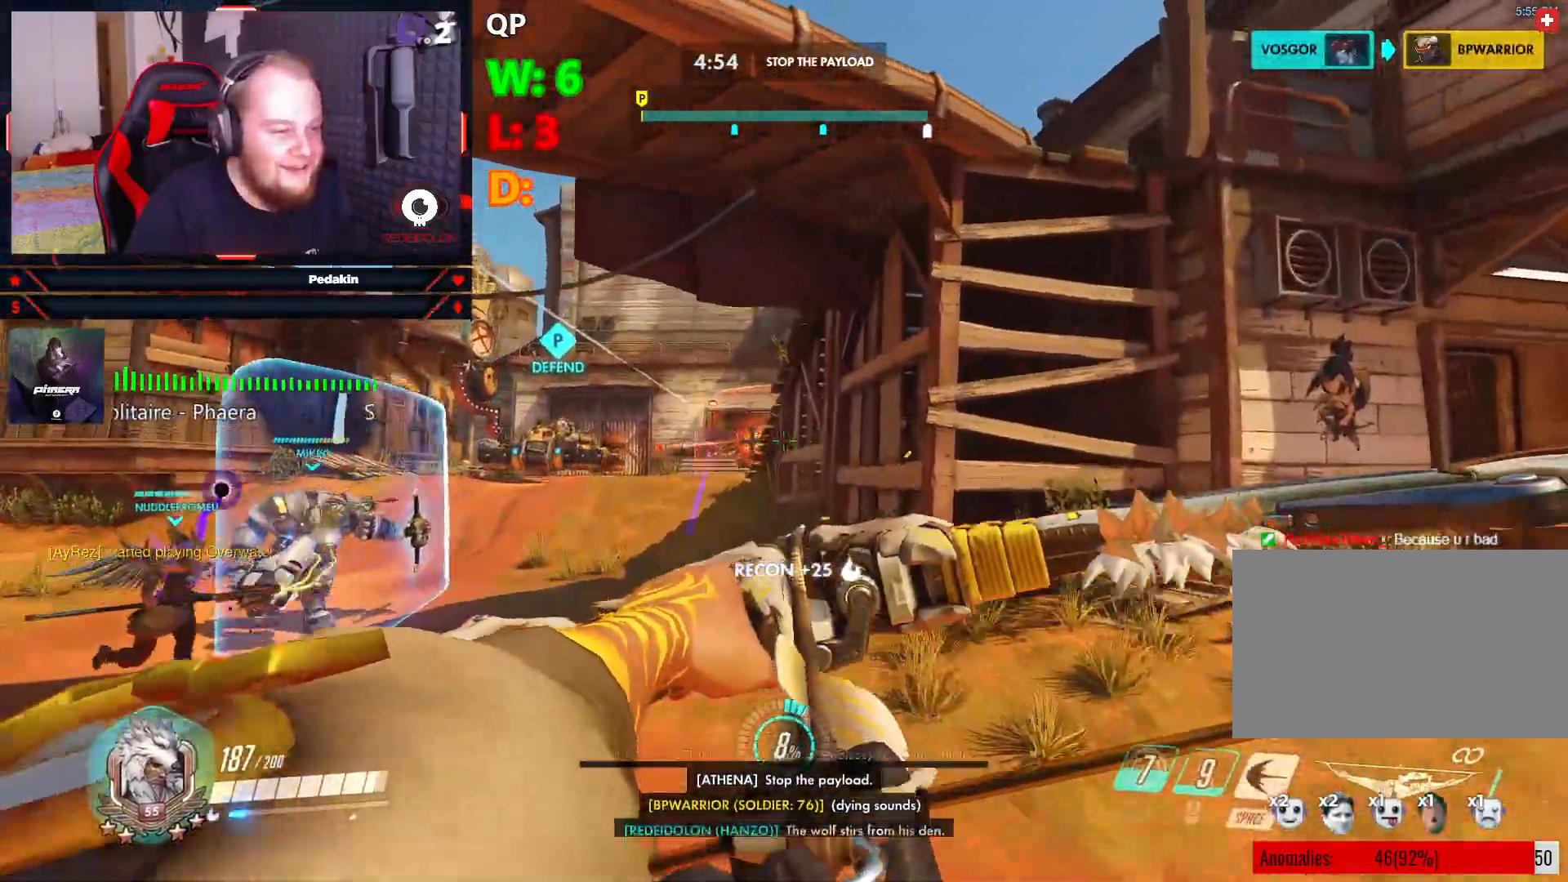
{"keys": ["a"], "mouse": ["left"], "events": [[416, "mouse_left", "up"], [479, "mouse_left", "down"]]}
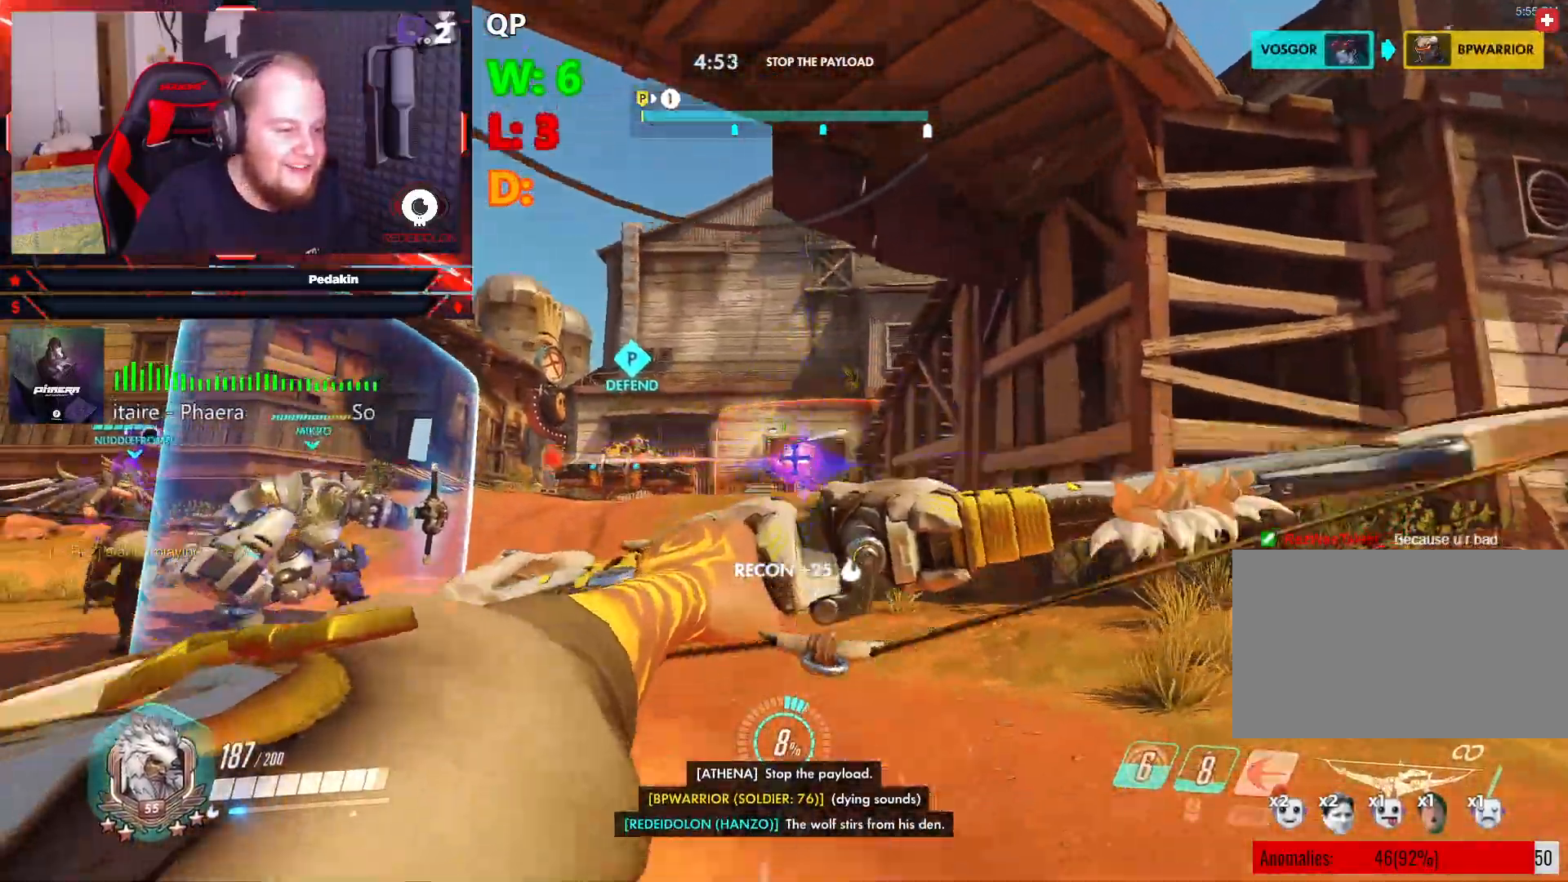
{"keys": ["d"], "mouse": ["left"], "events": [[20, "a", "up"], [20, "d", "down"], [20, "space", "down"], [166, "space", "up"]]}
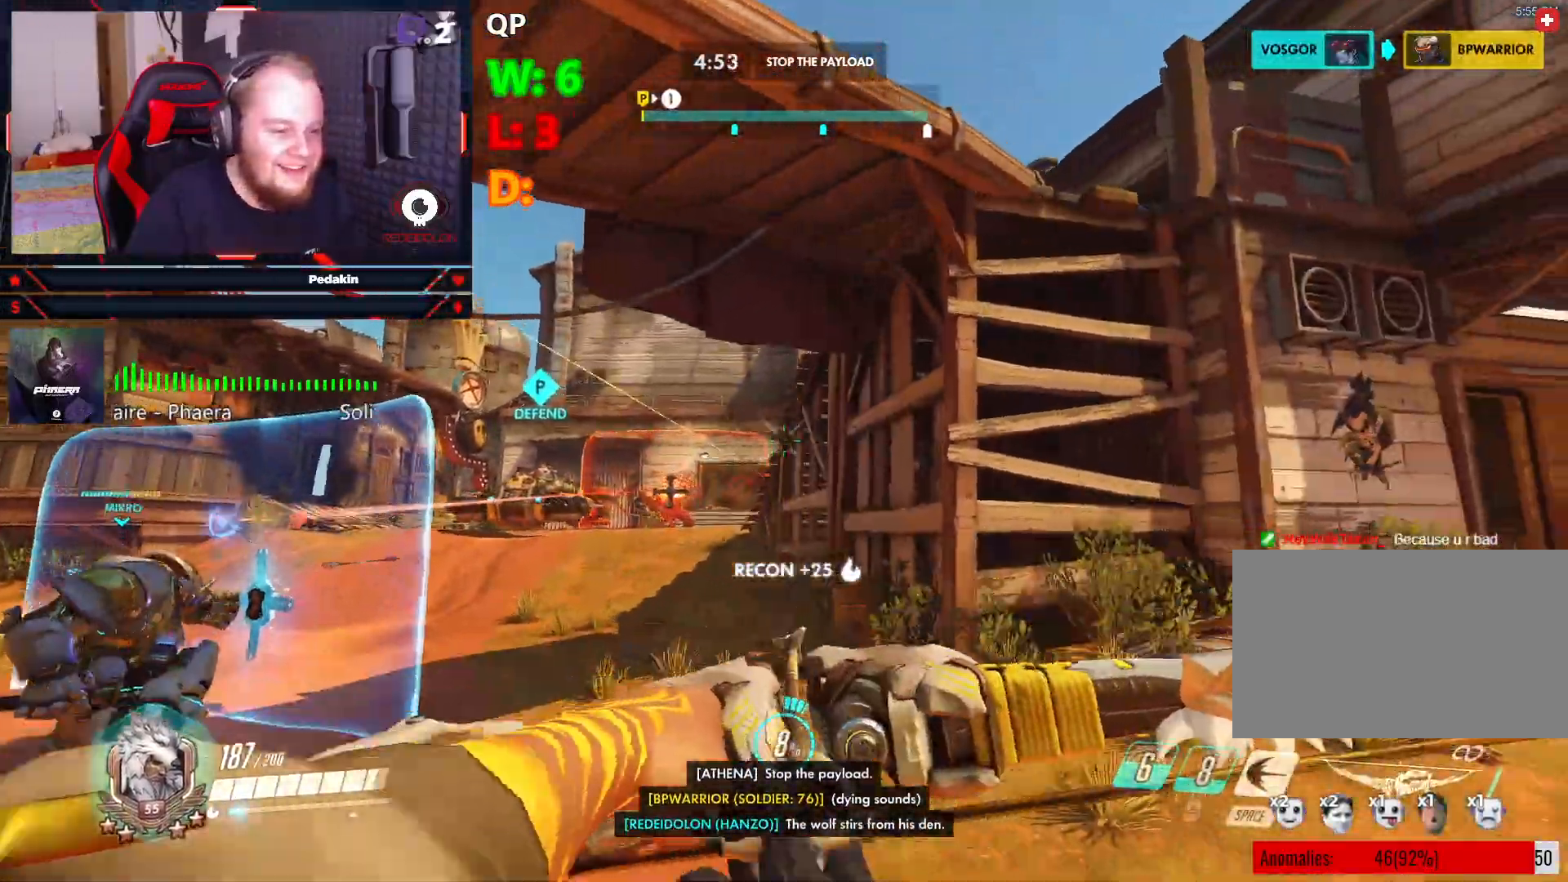
{"keys": ["a"], "mouse": ["left"], "events": [[41, "a", "down"], [83, "d", "up"]]}
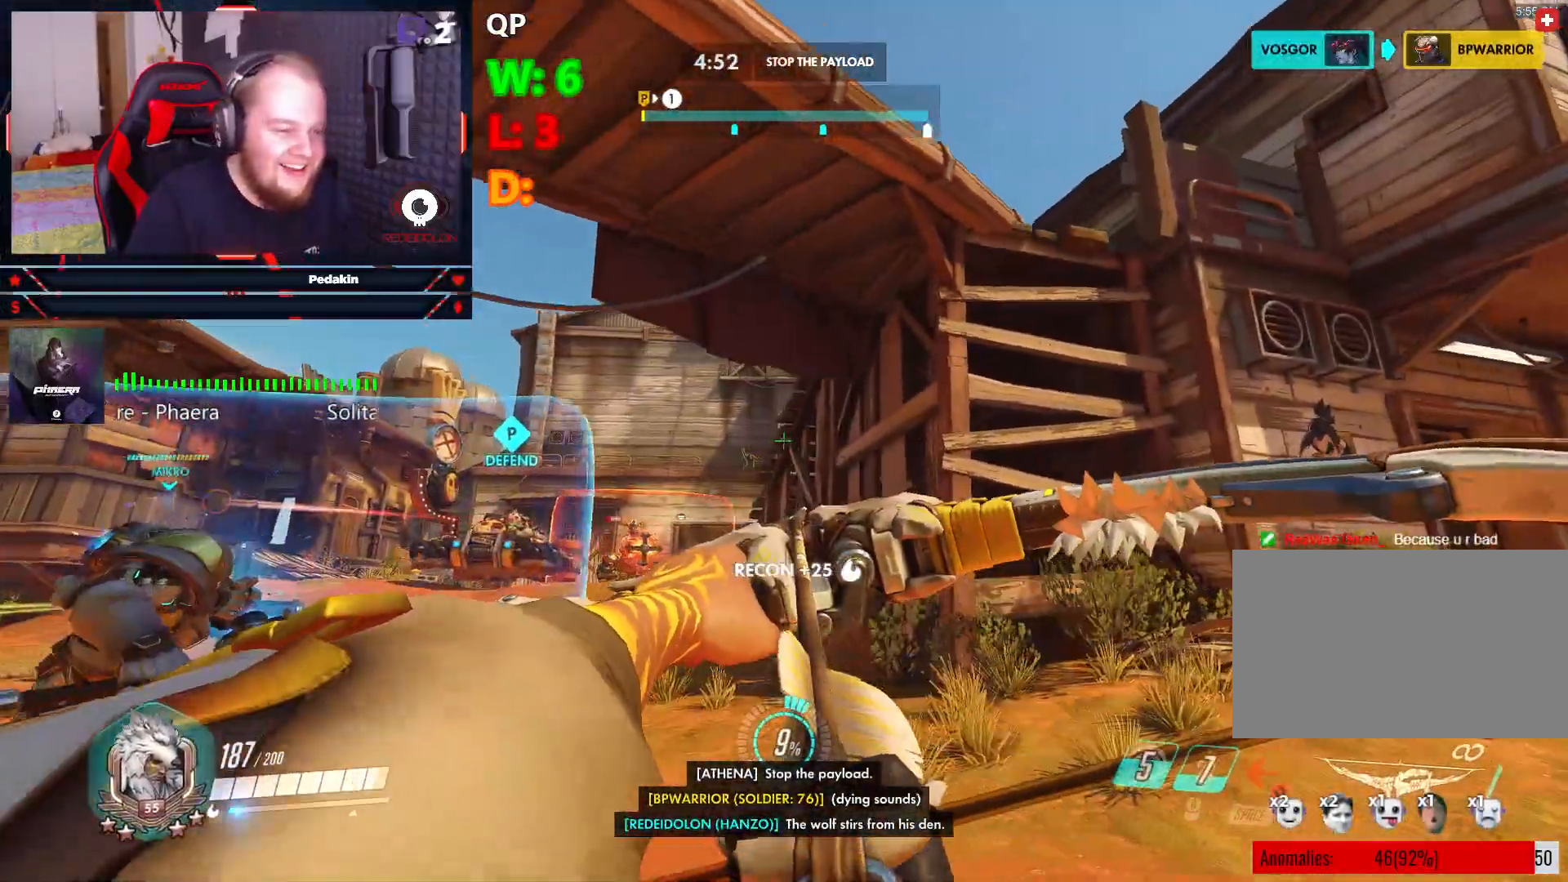
{"keys": ["d", "space"], "mouse": ["left"], "events": [[374, "a", "up"], [374, "d", "down"], [374, "mouse_left", "up"], [416, "space", "down"], [458, "mouse_left", "down"]]}
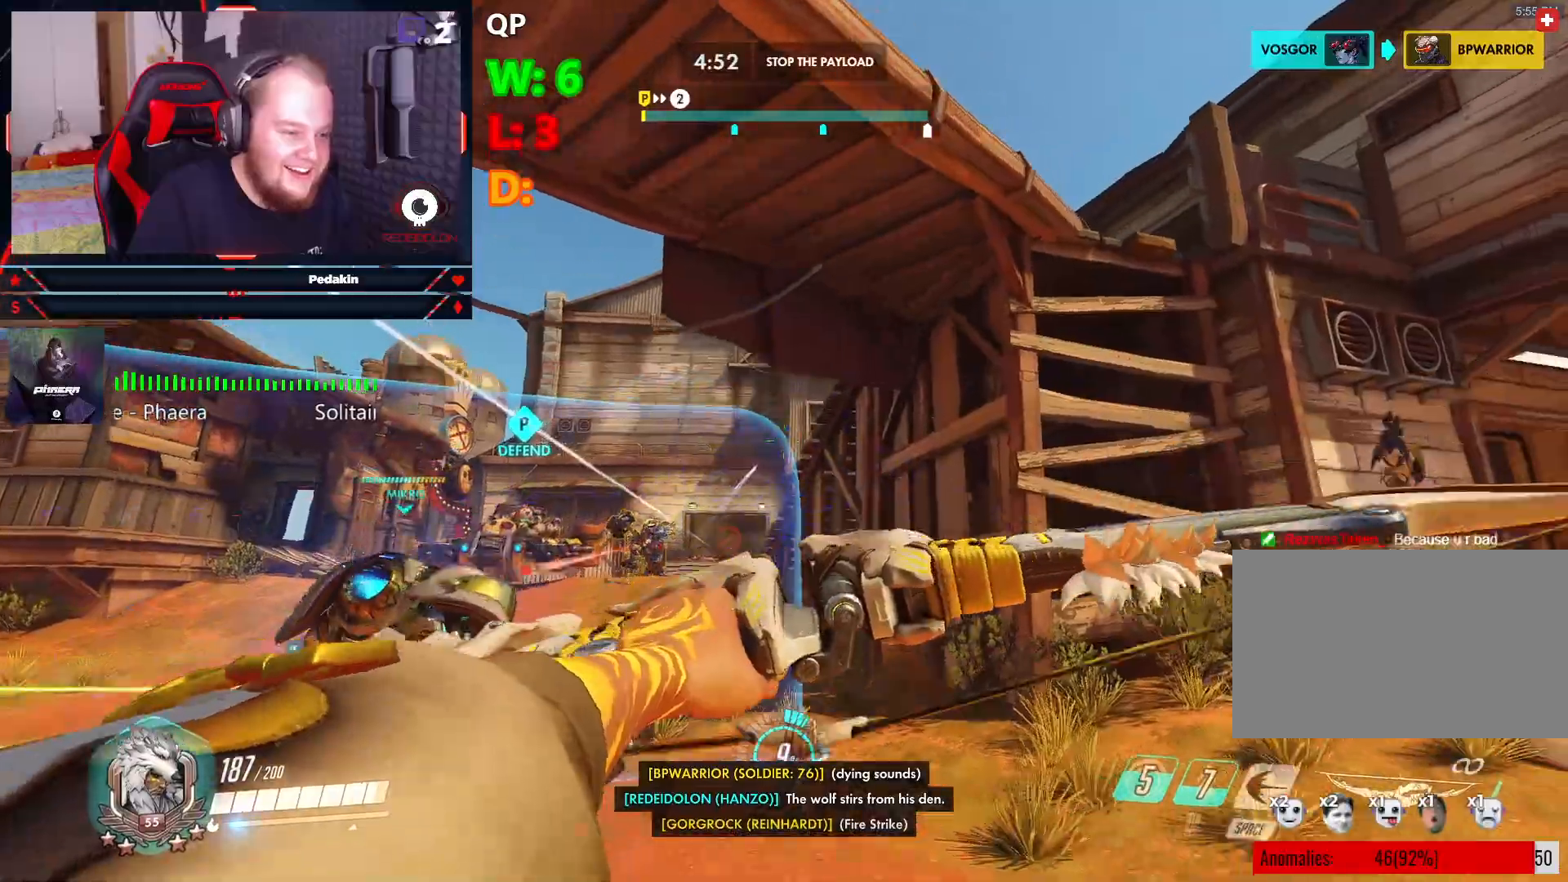
{"keys": ["a"], "mouse": ["left"], "events": [[62, "space", "up"], [104, "space", "down"], [166, "space", "up"], [250, "d", "up"], [291, "a", "down"]]}
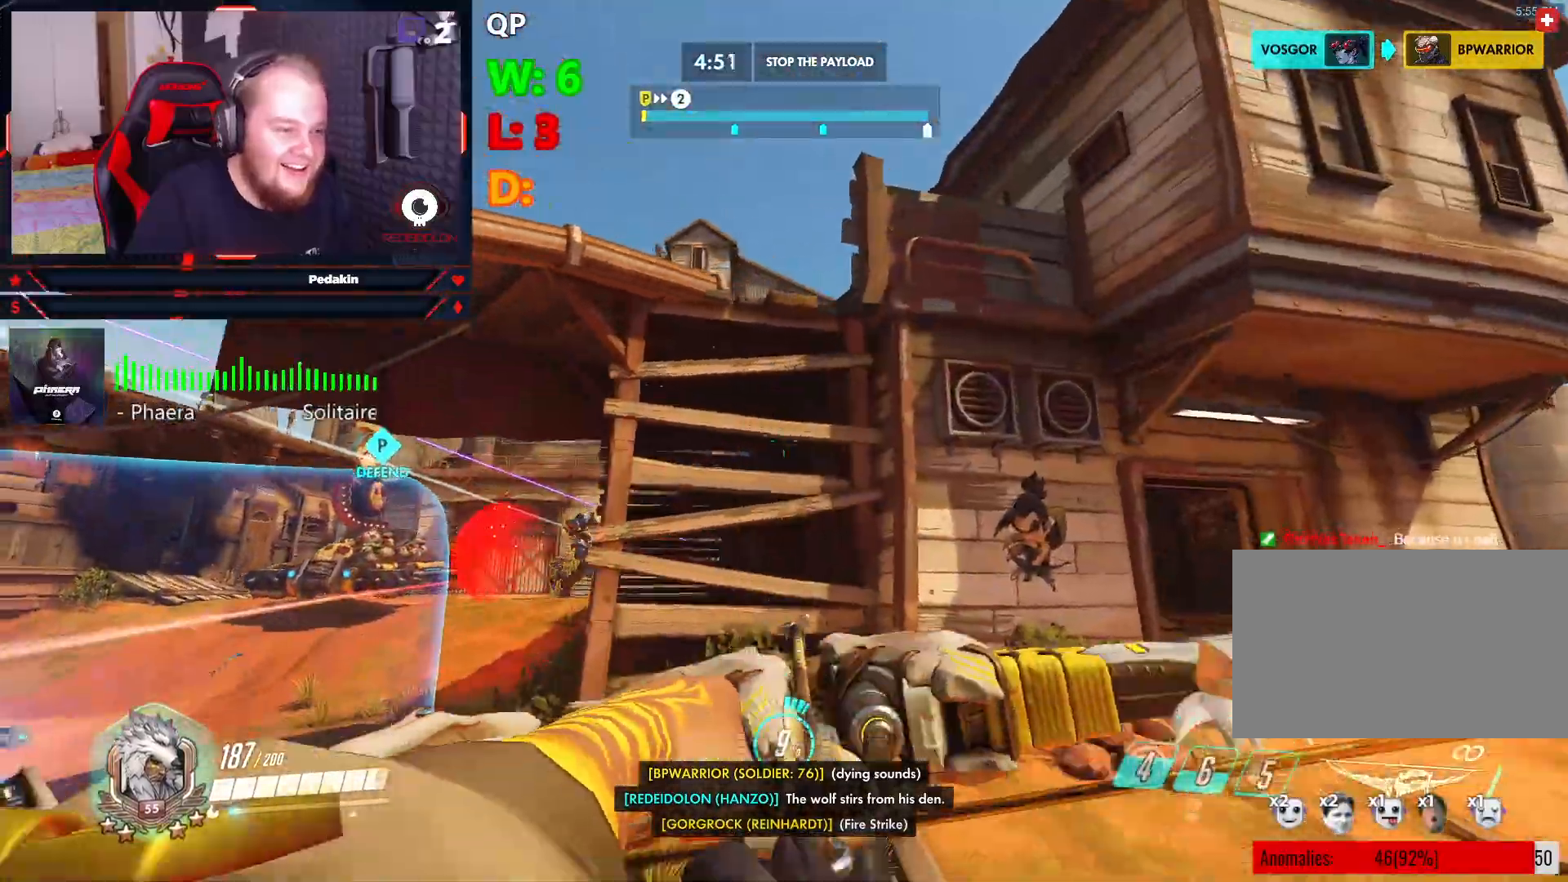
{"keys": ["a"], "mouse": ["left"], "events": []}
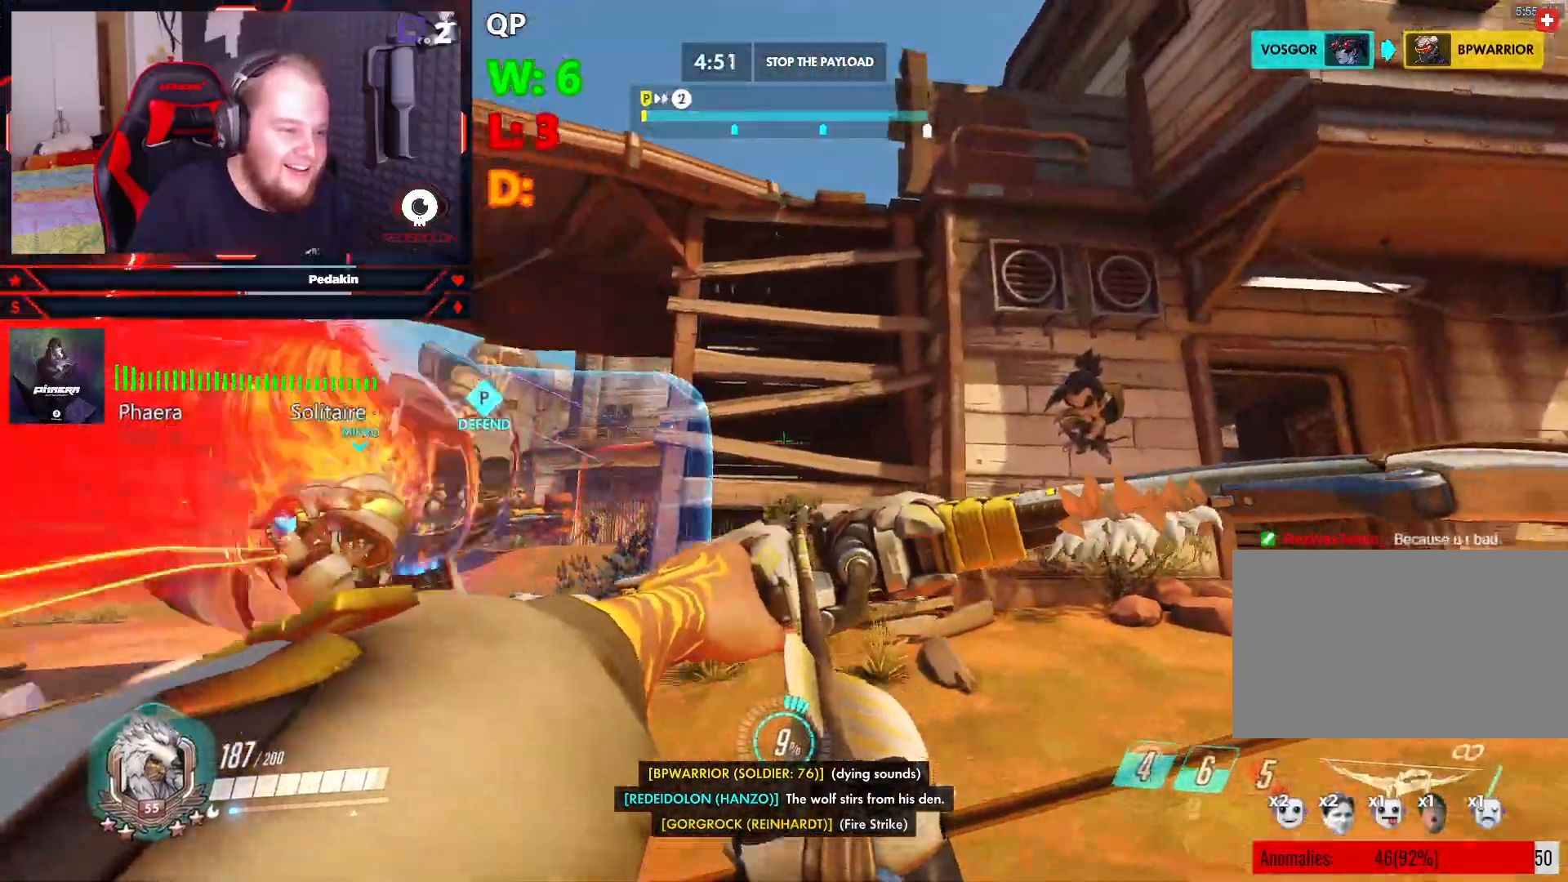
{"keys": ["a", "w"], "mouse": ["left"], "events": [[229, "space", "down"], [333, "space", "up"], [479, "w", "down"]]}
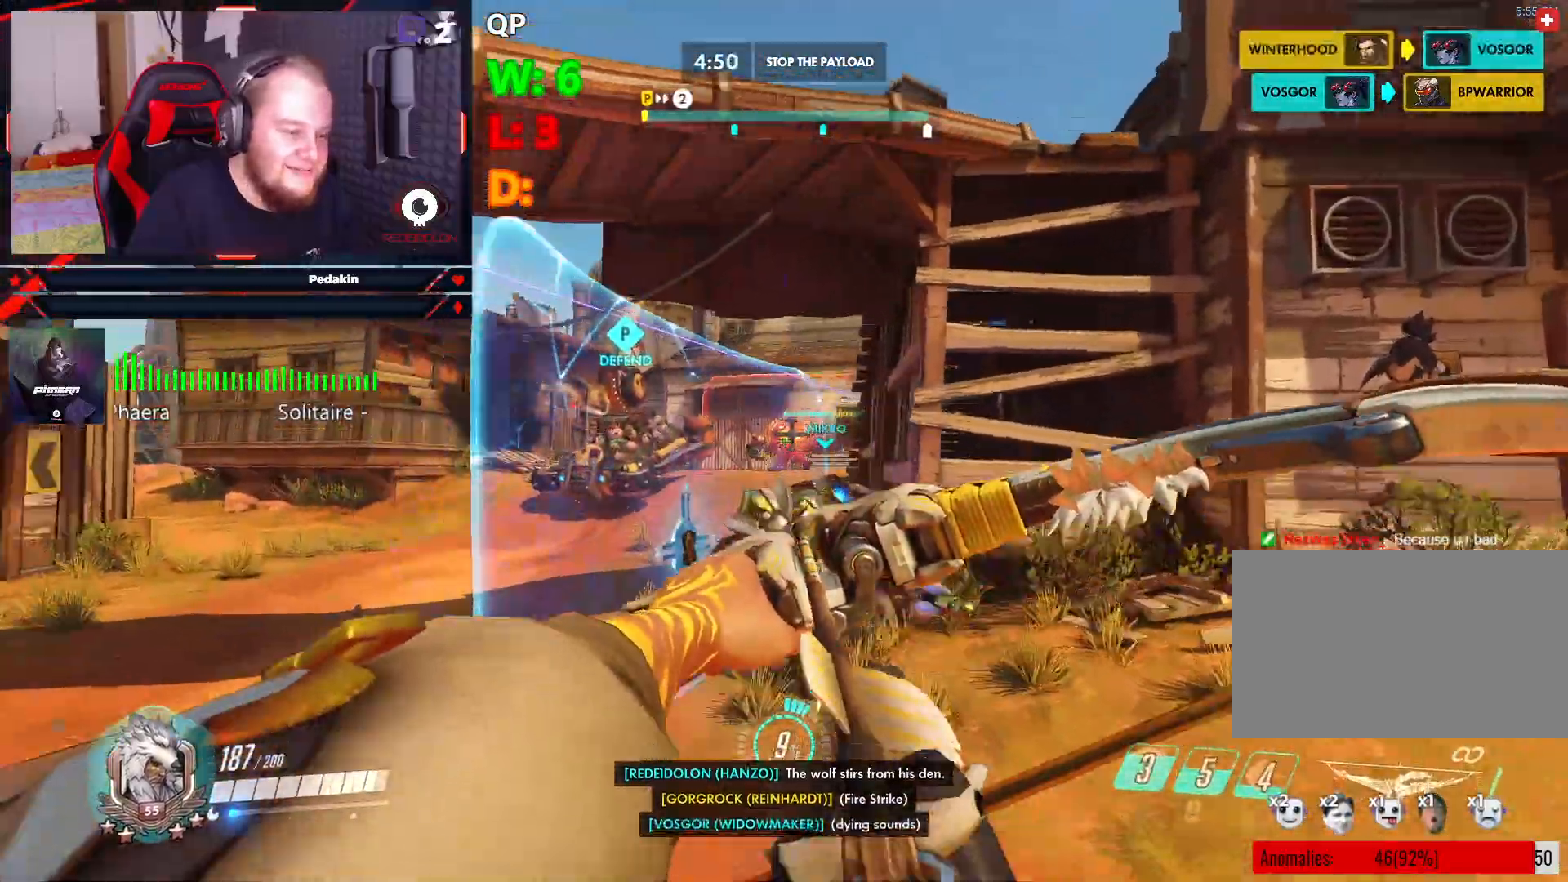
{"keys": ["d"], "mouse": ["left"], "events": [[62, "mouse_left", "up"], [104, "mouse_left", "down"], [291, "w", "up"], [479, "a", "up"], [479, "d", "down"]]}
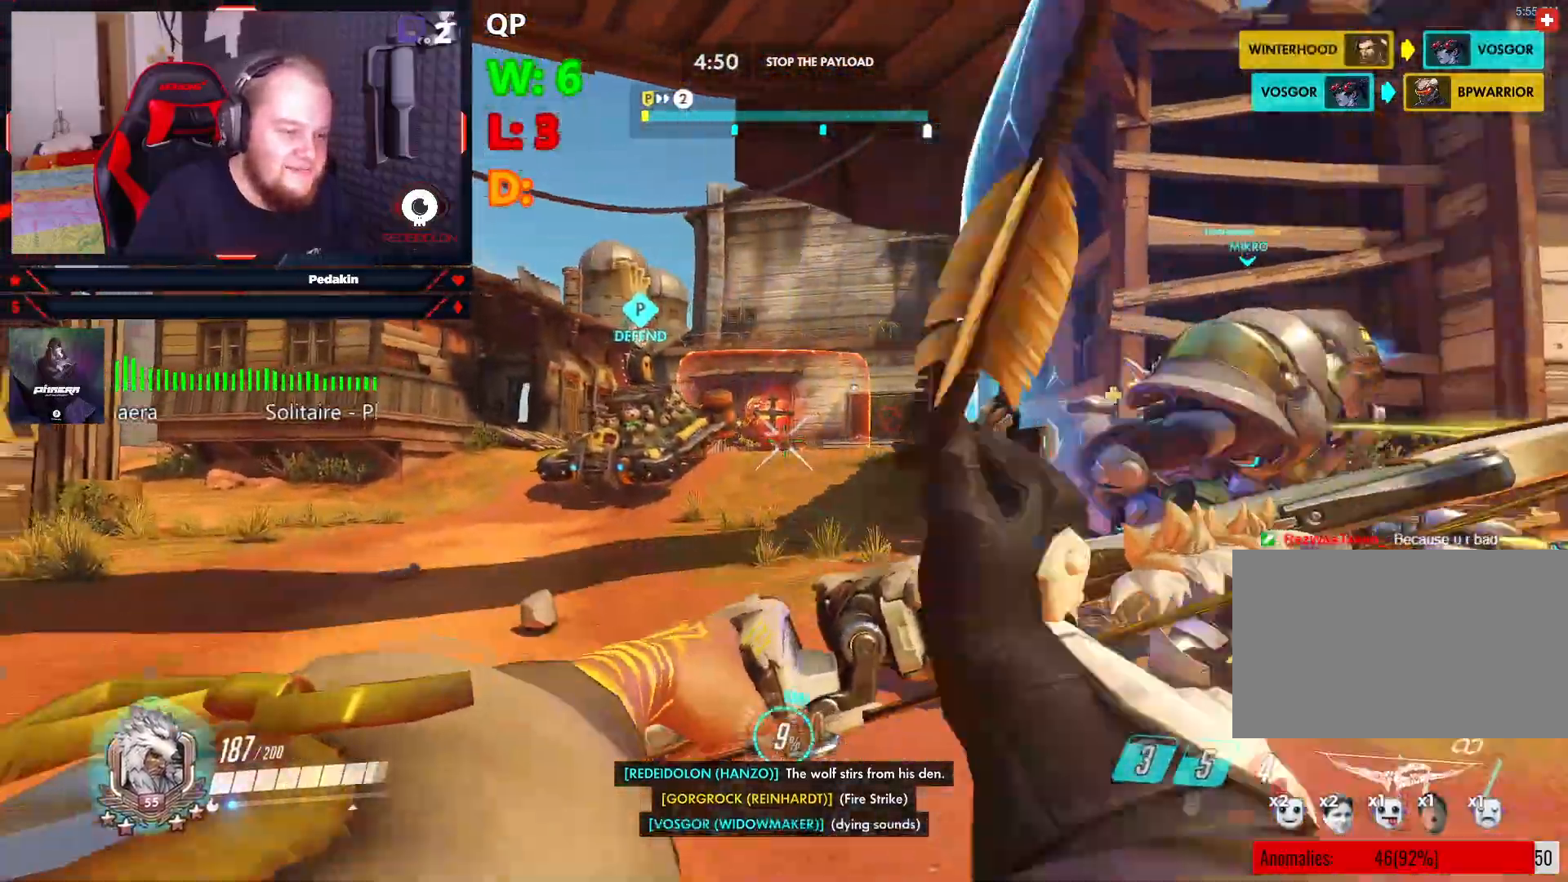
{"keys": ["a"], "mouse": ["left"], "events": [[41, "space", "down"], [124, "space", "up"], [416, "a", "down"], [416, "d", "up"]]}
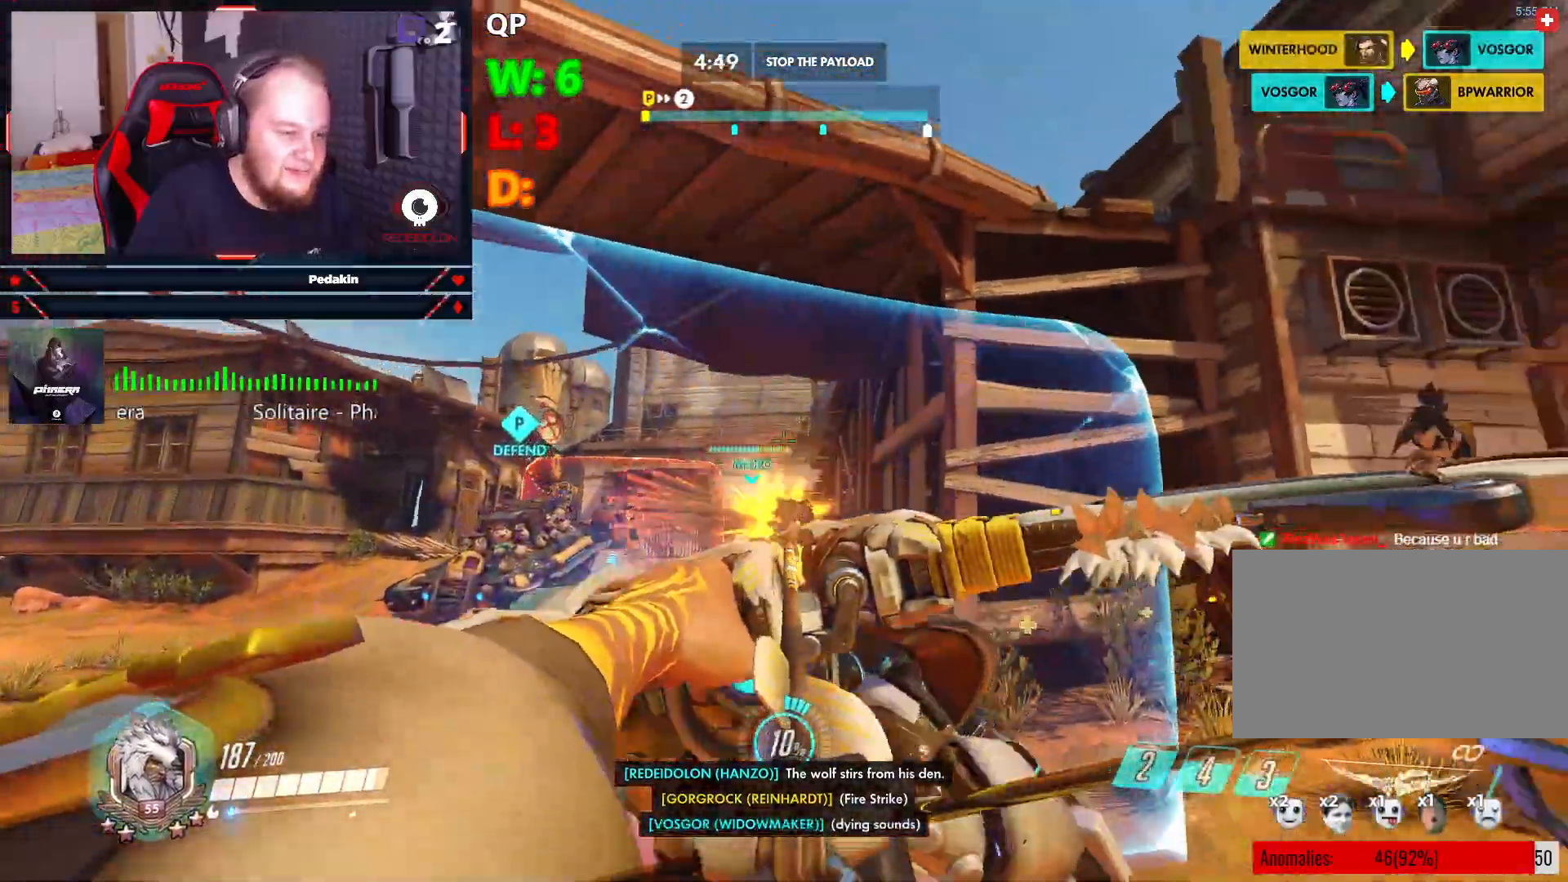
{"keys": ["a"], "mouse": ["left"], "events": []}
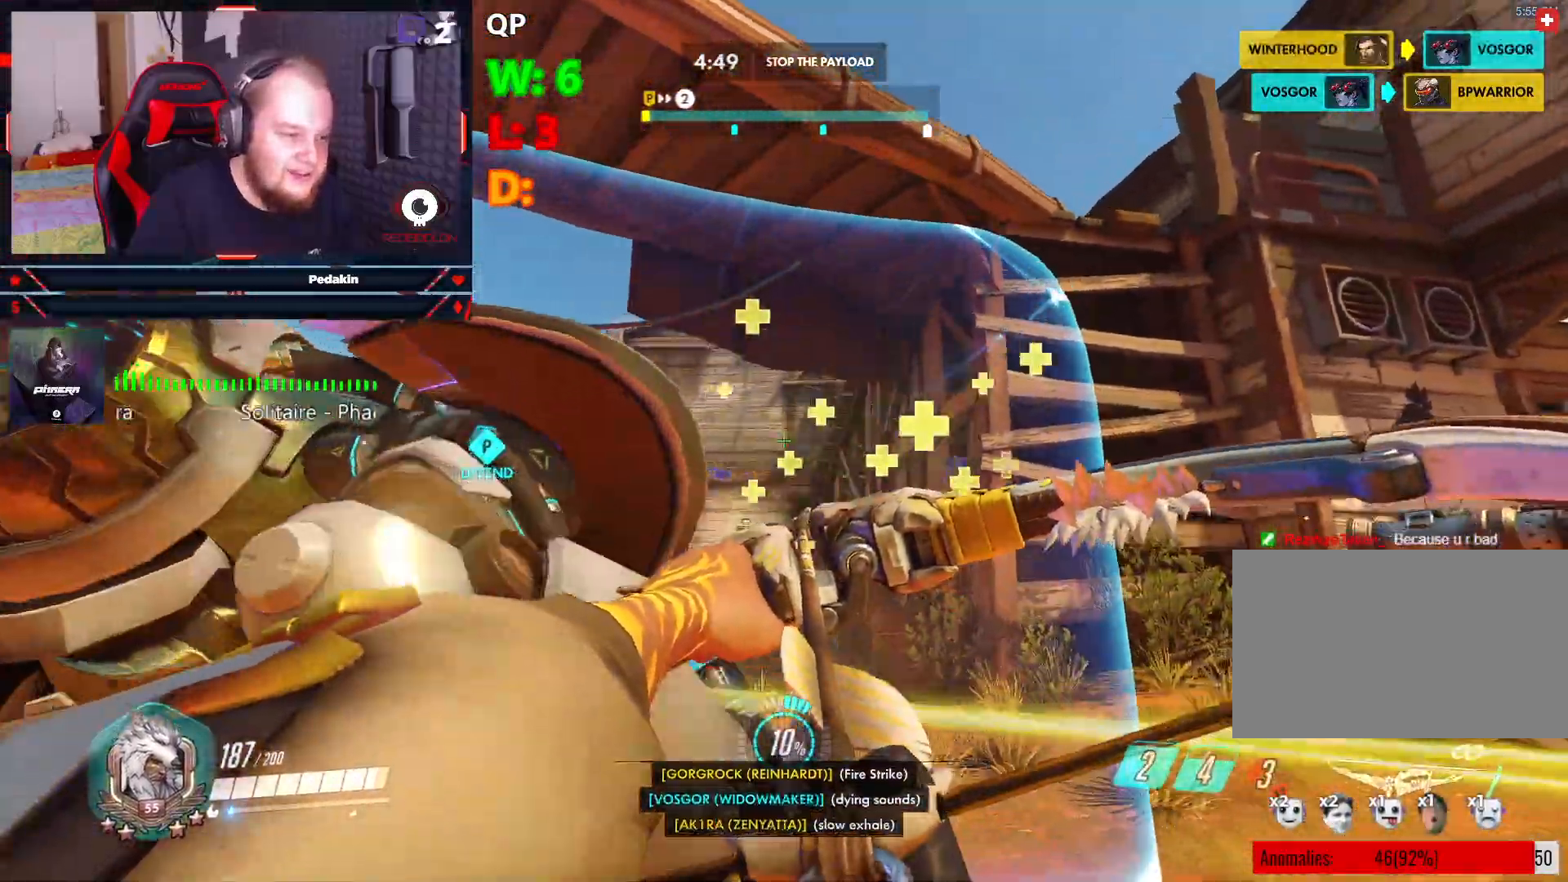
{"keys": ["a"], "mouse": ["left"], "events": []}
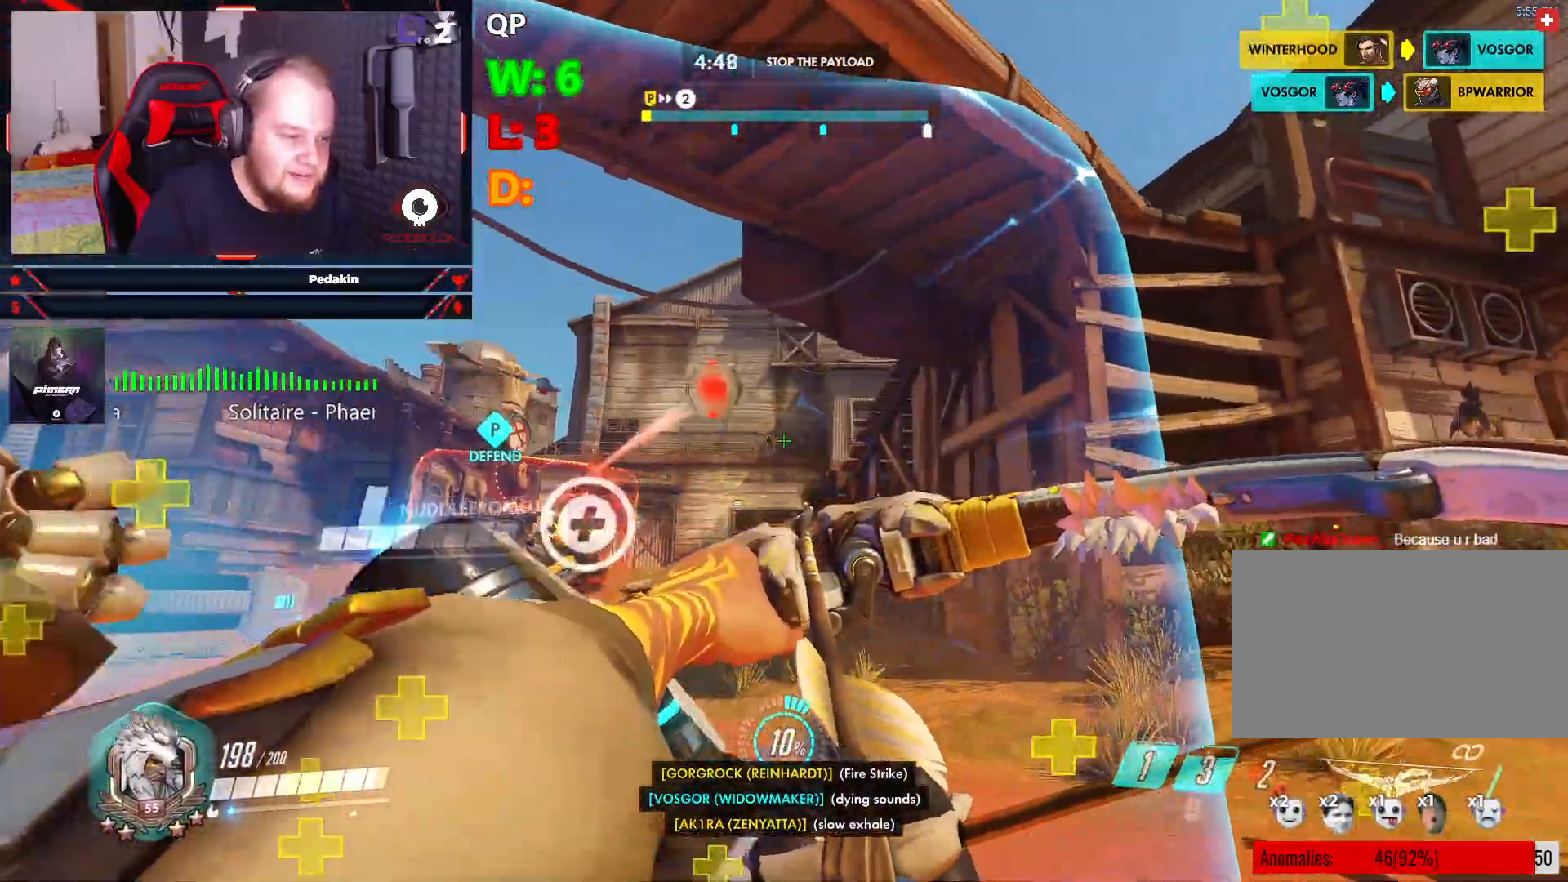
{"keys": ["d"], "mouse": ["left"], "events": [[41, "a", "up"], [41, "d", "down"], [83, "mouse_left", "up"], [124, "space", "down"], [166, "mouse_left", "down"], [229, "space", "up"]]}
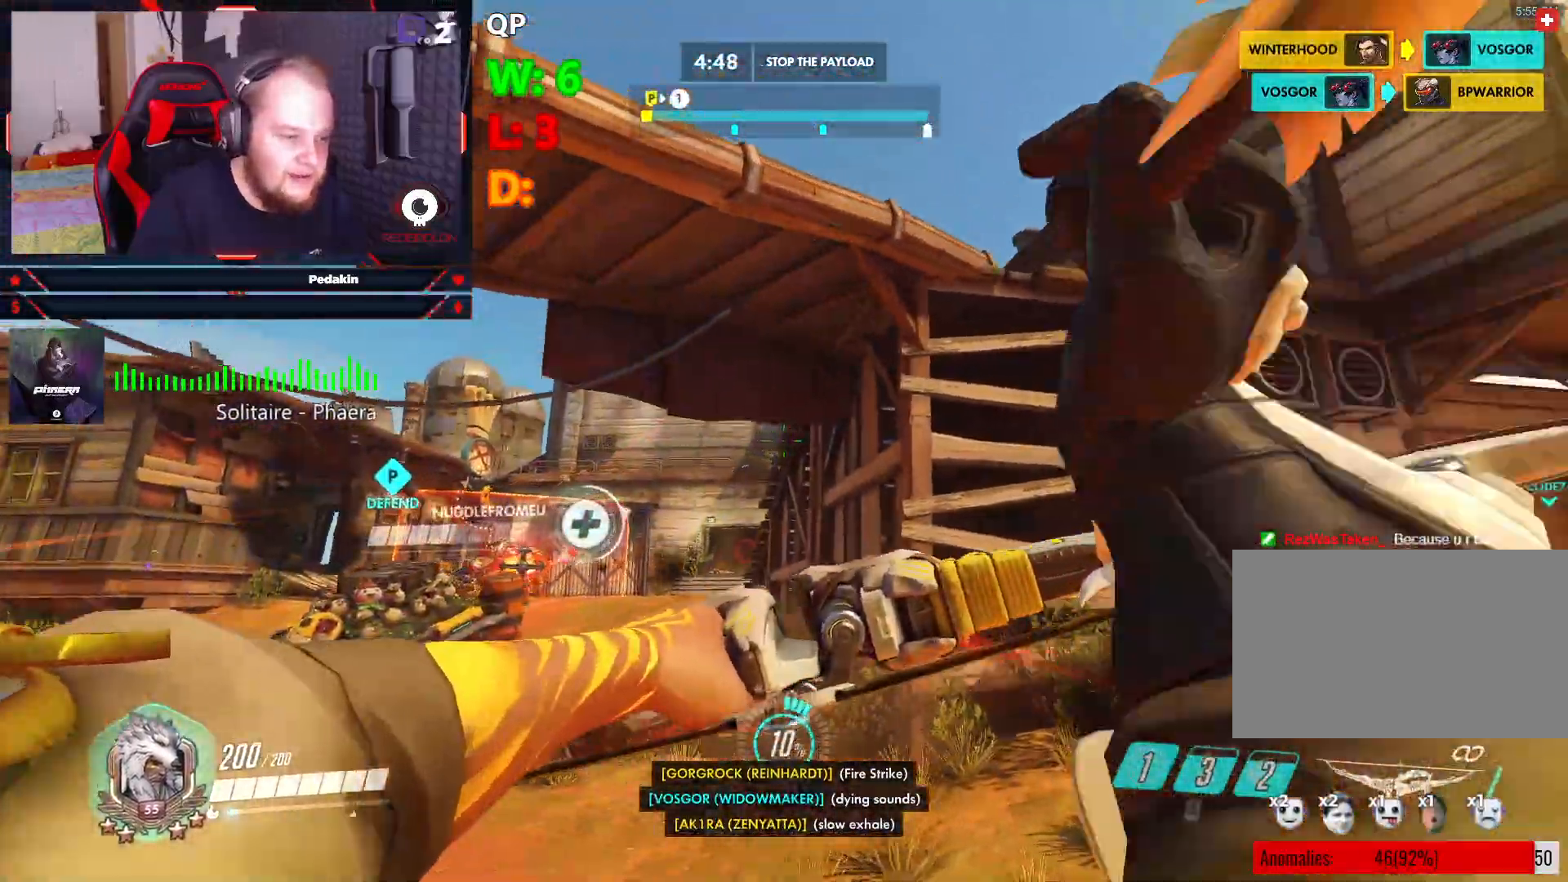
{"keys": ["a"], "mouse": ["left"], "events": [[104, "a", "down"], [104, "d", "up"], [374, "space", "down"], [479, "space", "up"]]}
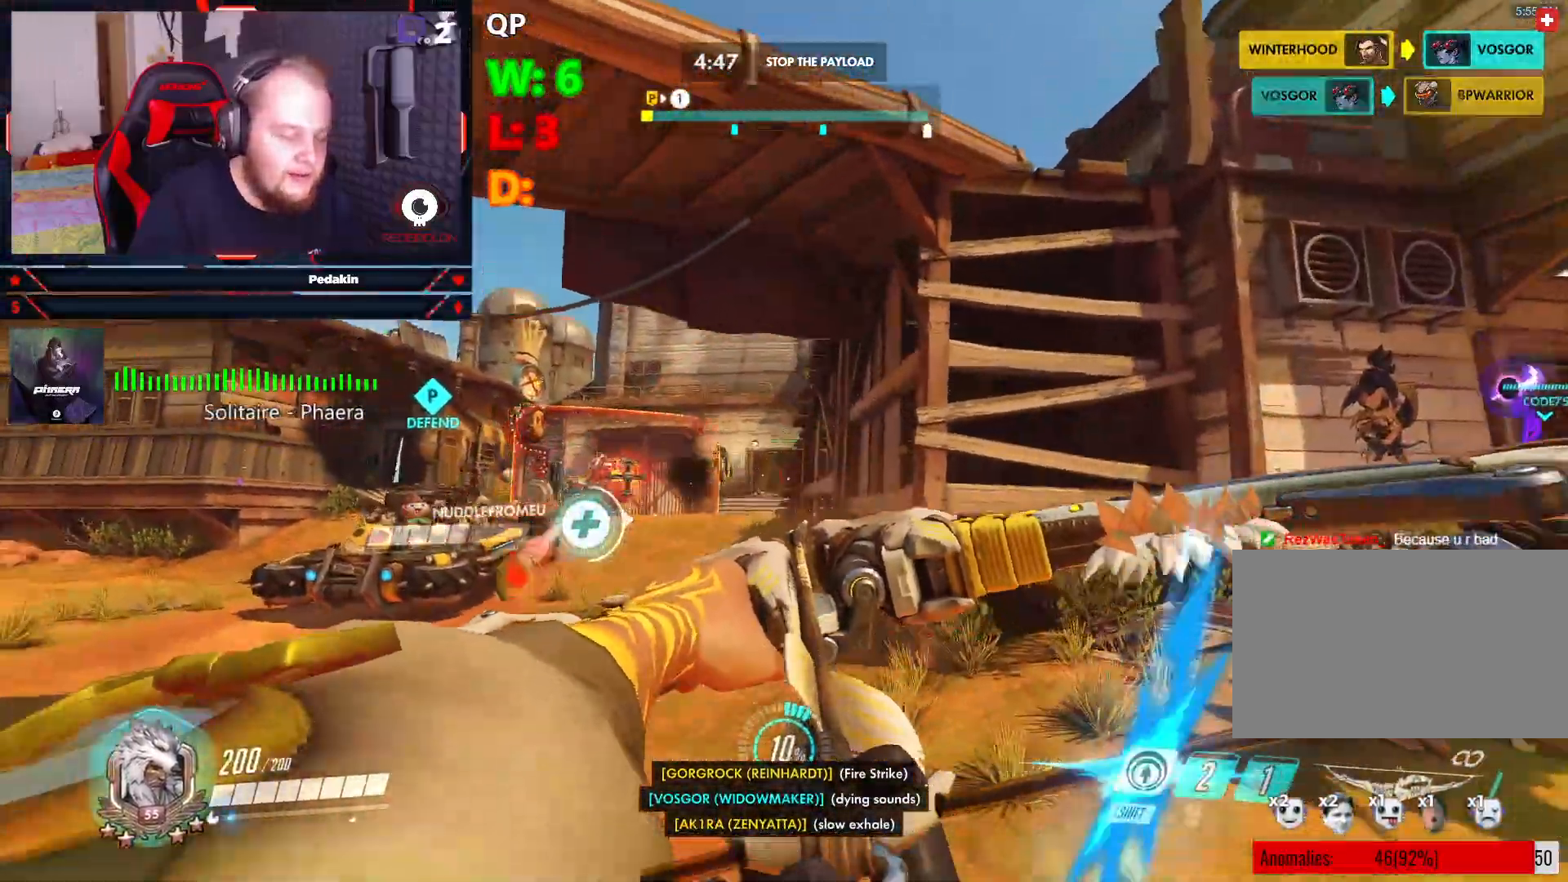
{"keys": ["d"], "mouse": ["left"], "events": [[354, "mouse_left", "up"], [437, "a", "up"], [437, "d", "down"], [437, "mouse_left", "down"]]}
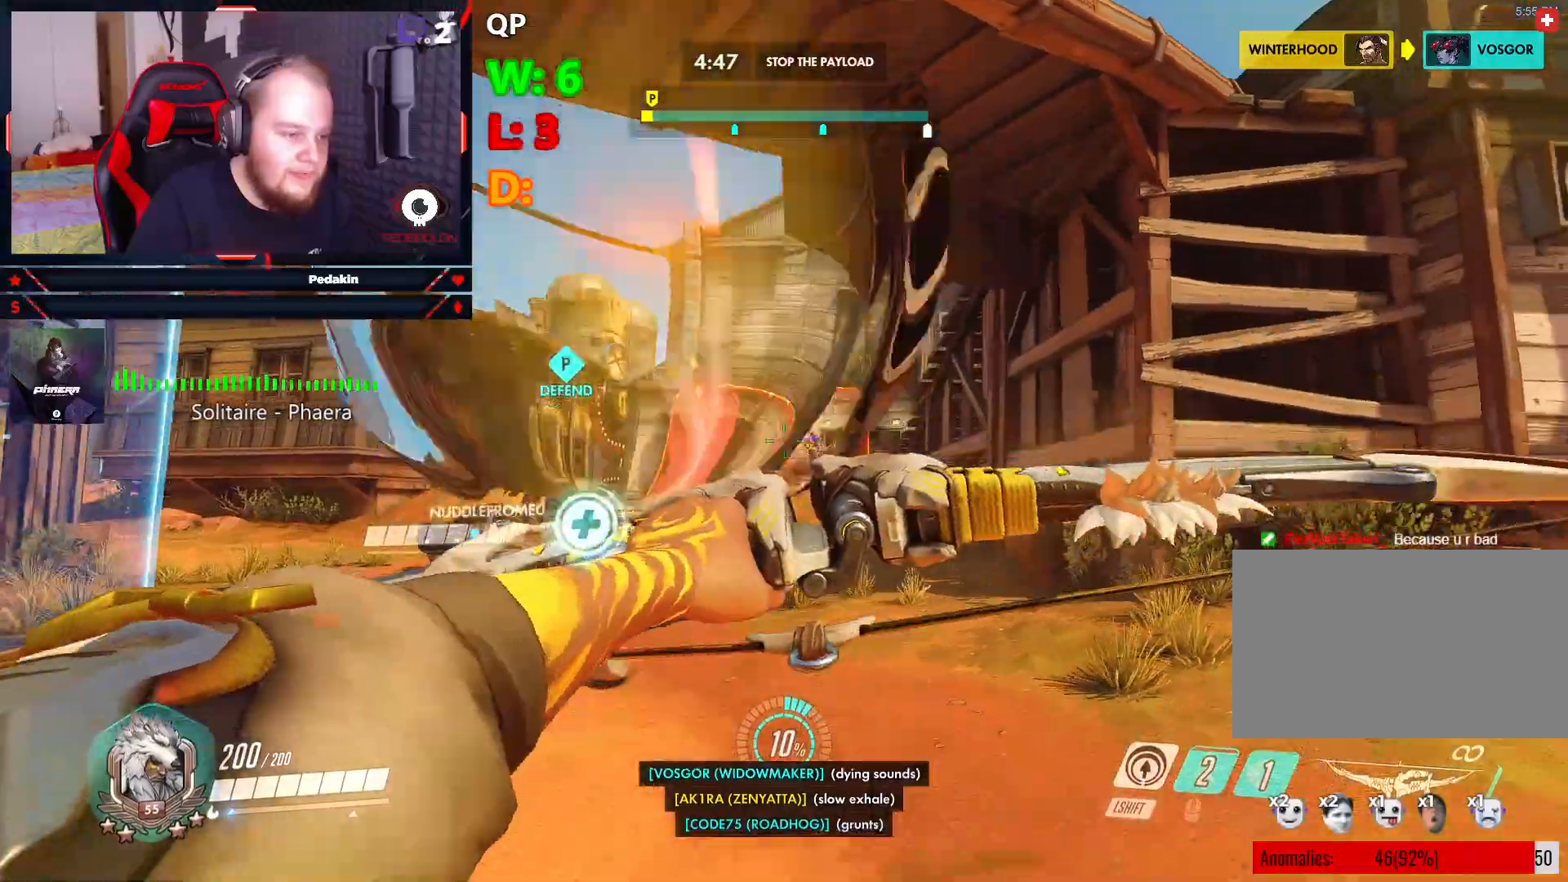
{"keys": ["a"], "mouse": ["left"], "events": [[41, "space", "down"], [166, "space", "up"], [458, "a", "down"], [500, "d", "up"]]}
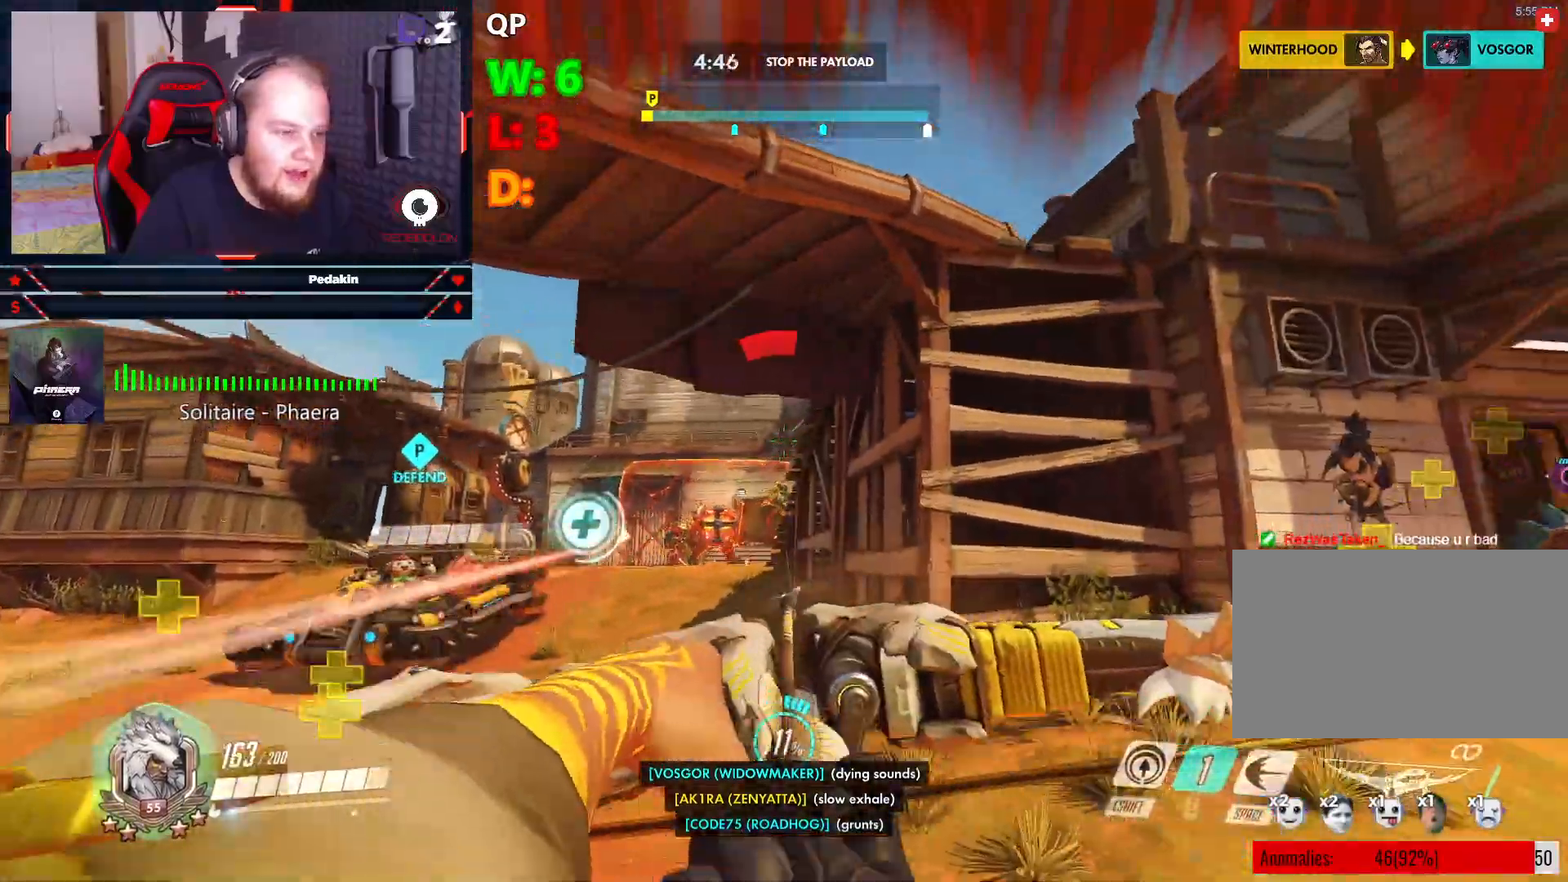
{"keys": ["a"], "mouse": ["left"], "events": []}
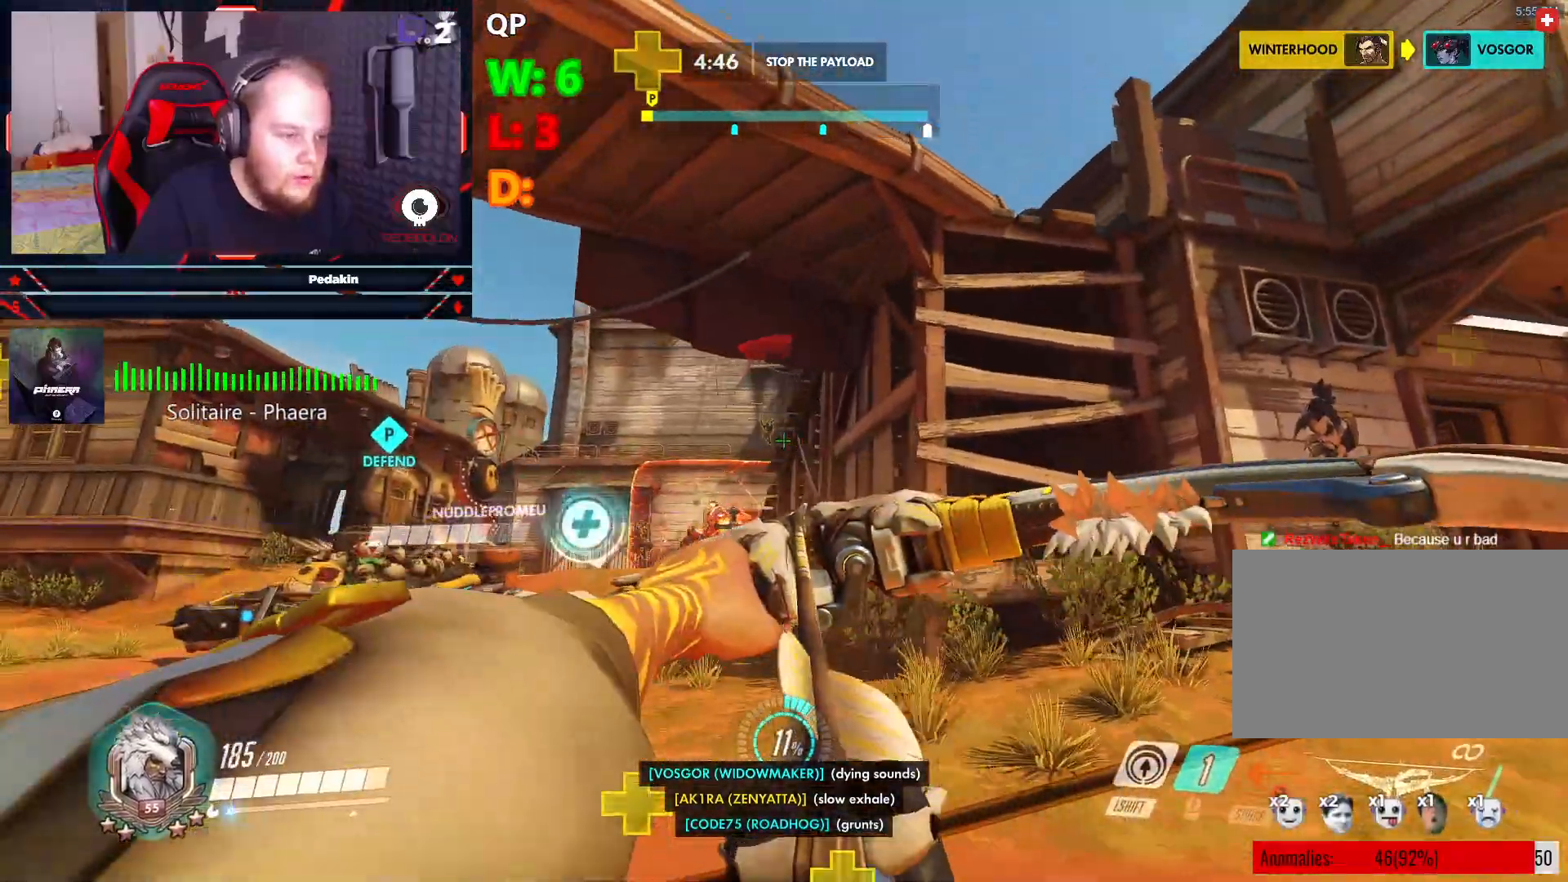
{"keys": ["d", "space"], "mouse": ["left"], "events": [[291, "a", "up"], [291, "d", "down"], [291, "space", "down"], [395, "mouse_left", "up"], [437, "space", "up"], [479, "mouse_left", "down"], [479, "space", "down"]]}
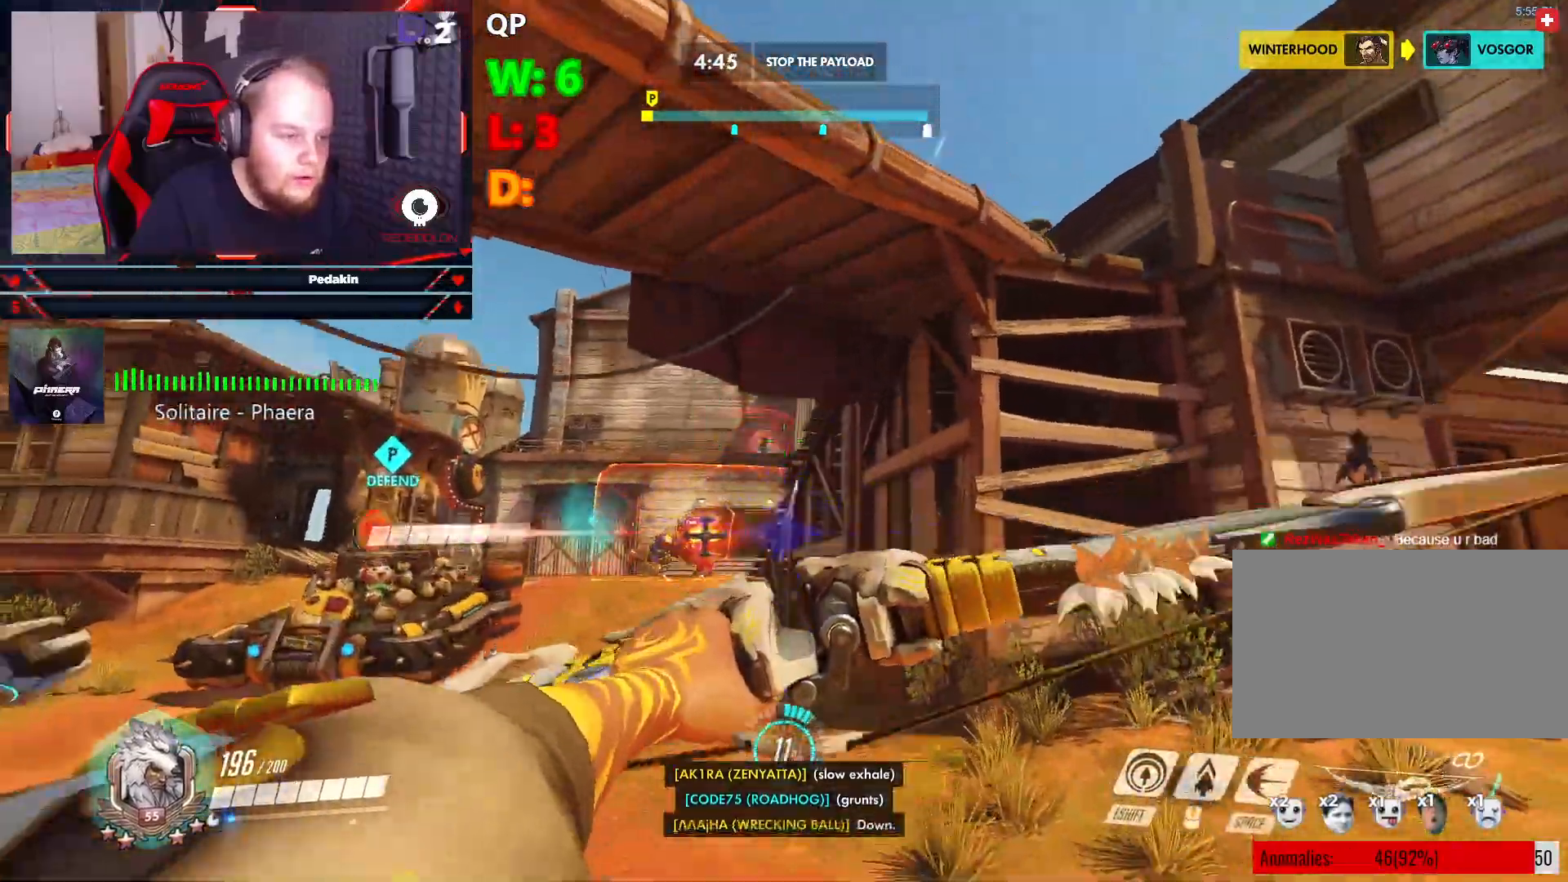
{"keys": ["a"], "mouse": ["left"], "events": [[124, "space", "up"], [354, "a", "down"], [458, "d", "up"]]}
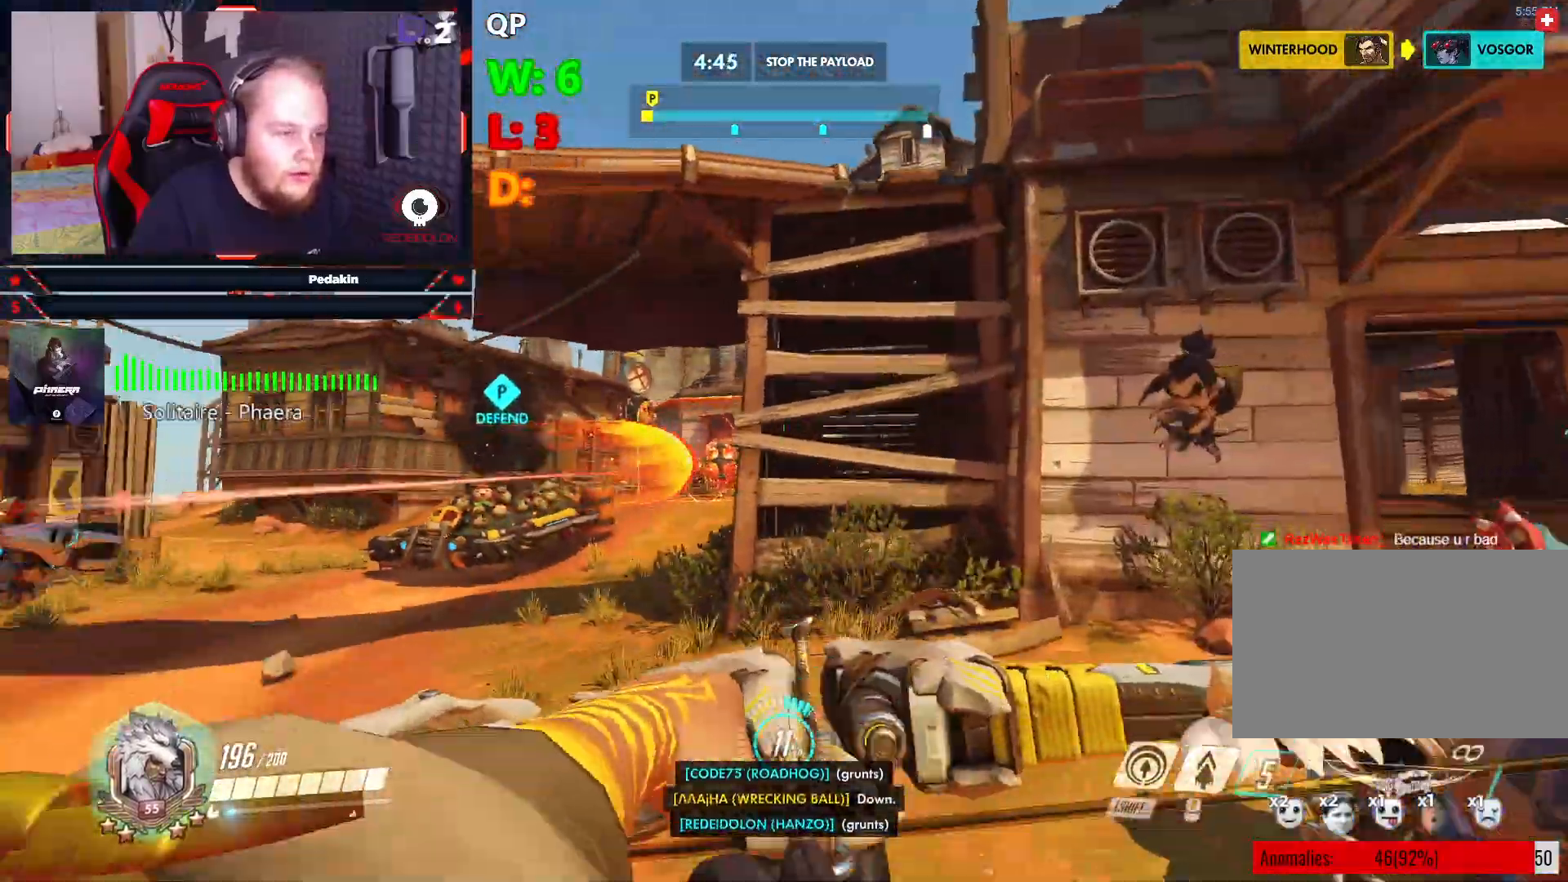
{"keys": ["a", "w"], "mouse": ["left"], "events": [[333, "w", "down"]]}
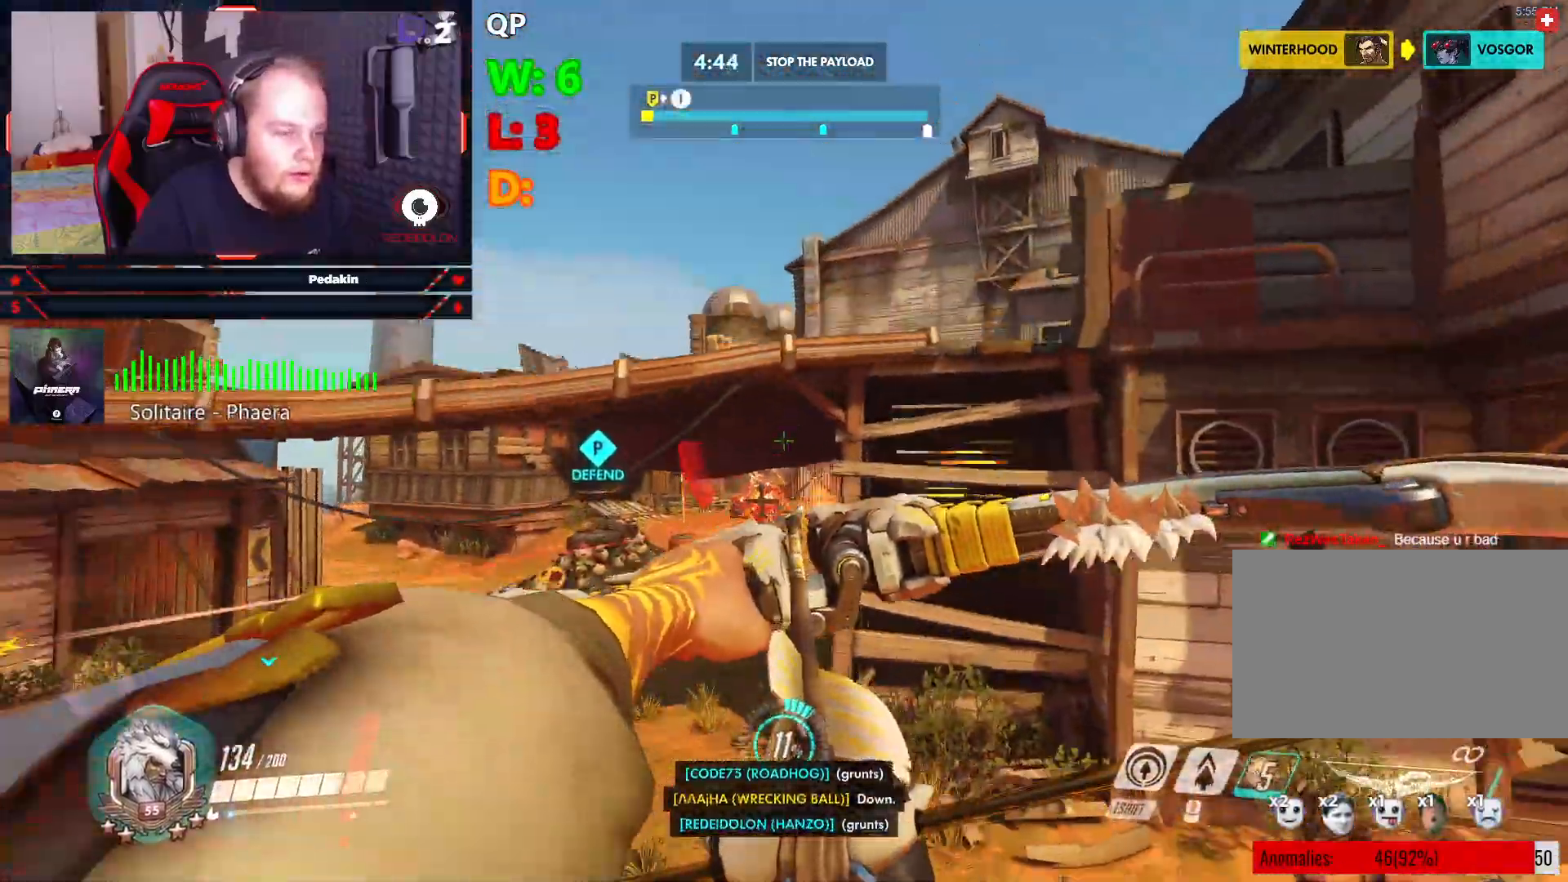
{"keys": ["d"], "mouse": ["left"], "events": [[104, "w", "up"], [145, "a", "up"], [208, "w", "down"], [250, "d", "down"], [291, "mouse_left", "up"], [291, "w", "up"], [395, "mouse_left", "down"]]}